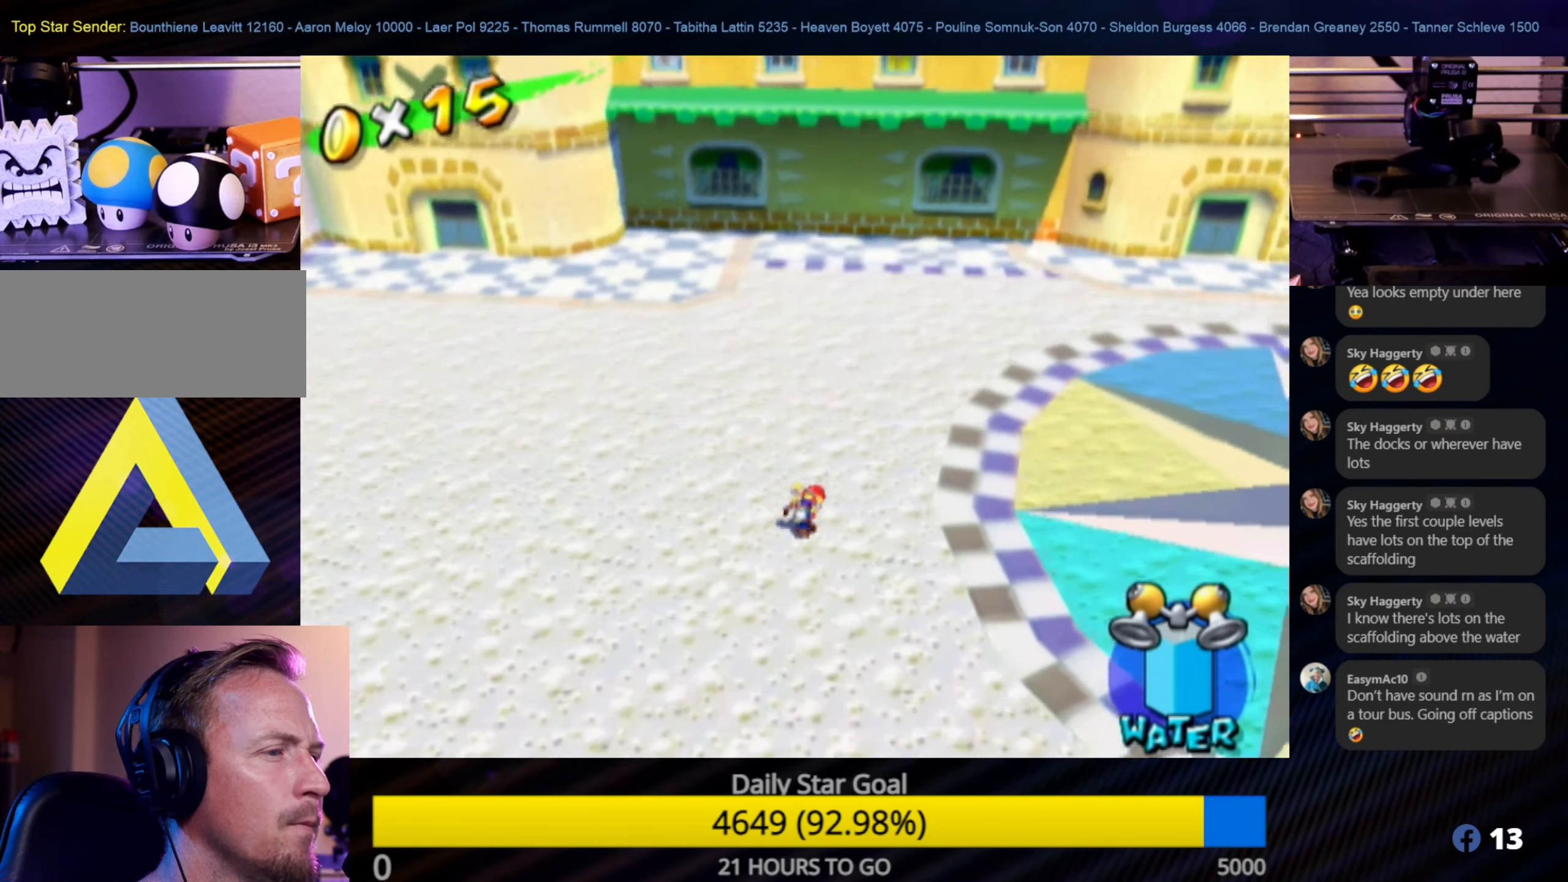
Gameplay with a controller (Nintendo layout); each line is a JSON object with the inputs held at the frame after it. "events" lists button and stick changes between this image and that frame as [ms after this image, input, new state], when the widget could be followed in between. Not read: L3 R3.
{"buttons": [], "left_stick": "up-right", "right_stick": "right", "events": [[467, "right_stick", "right"]]}
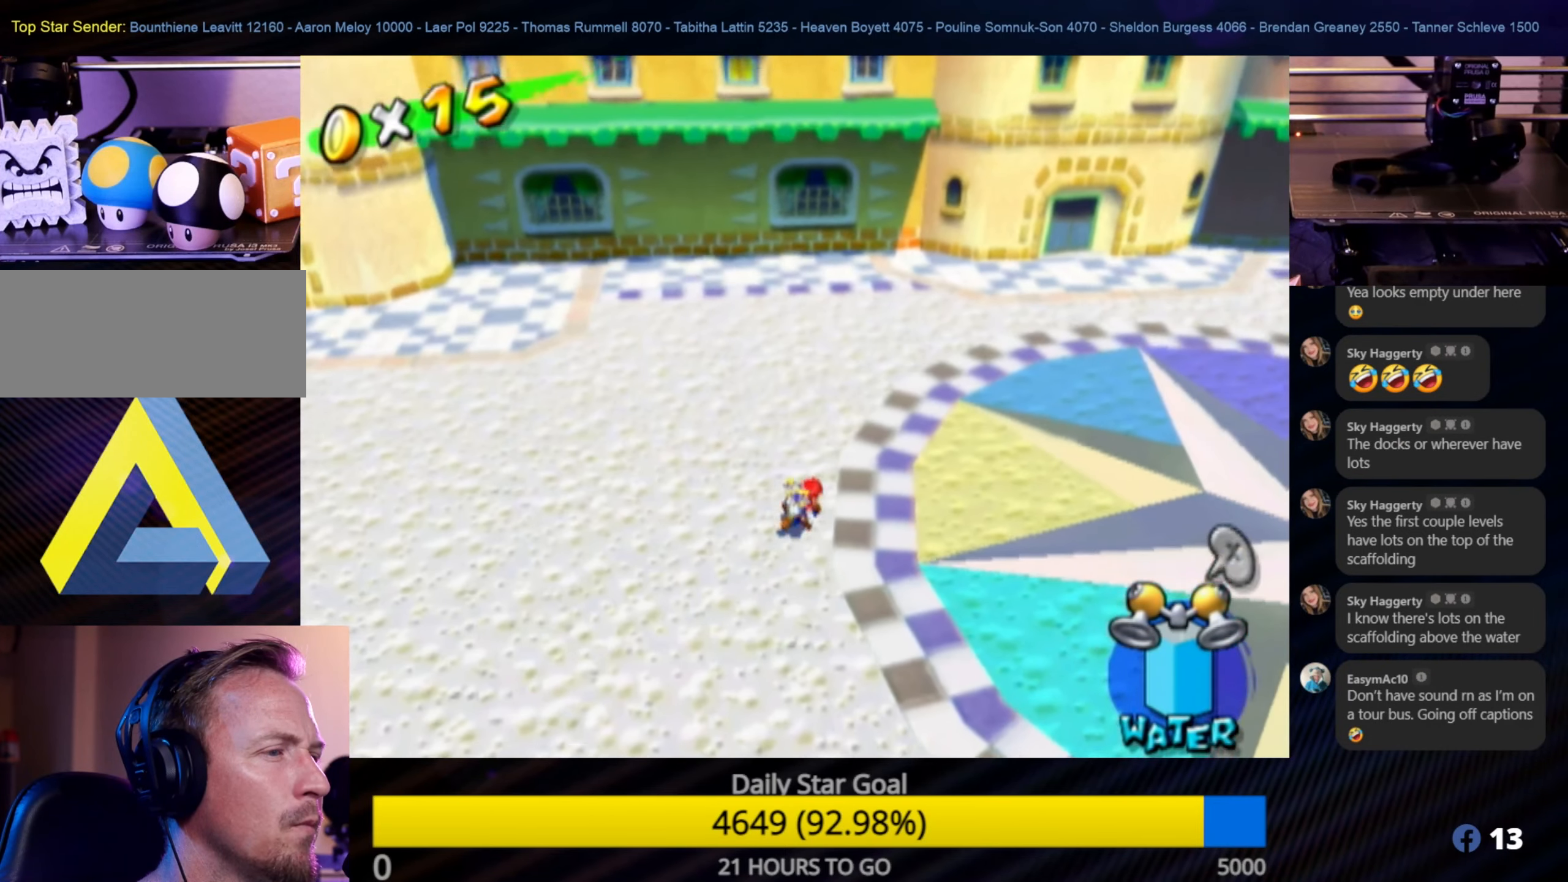
{"buttons": [], "left_stick": "up-right", "right_stick": "center", "events": [[217, "right_stick", "center"]]}
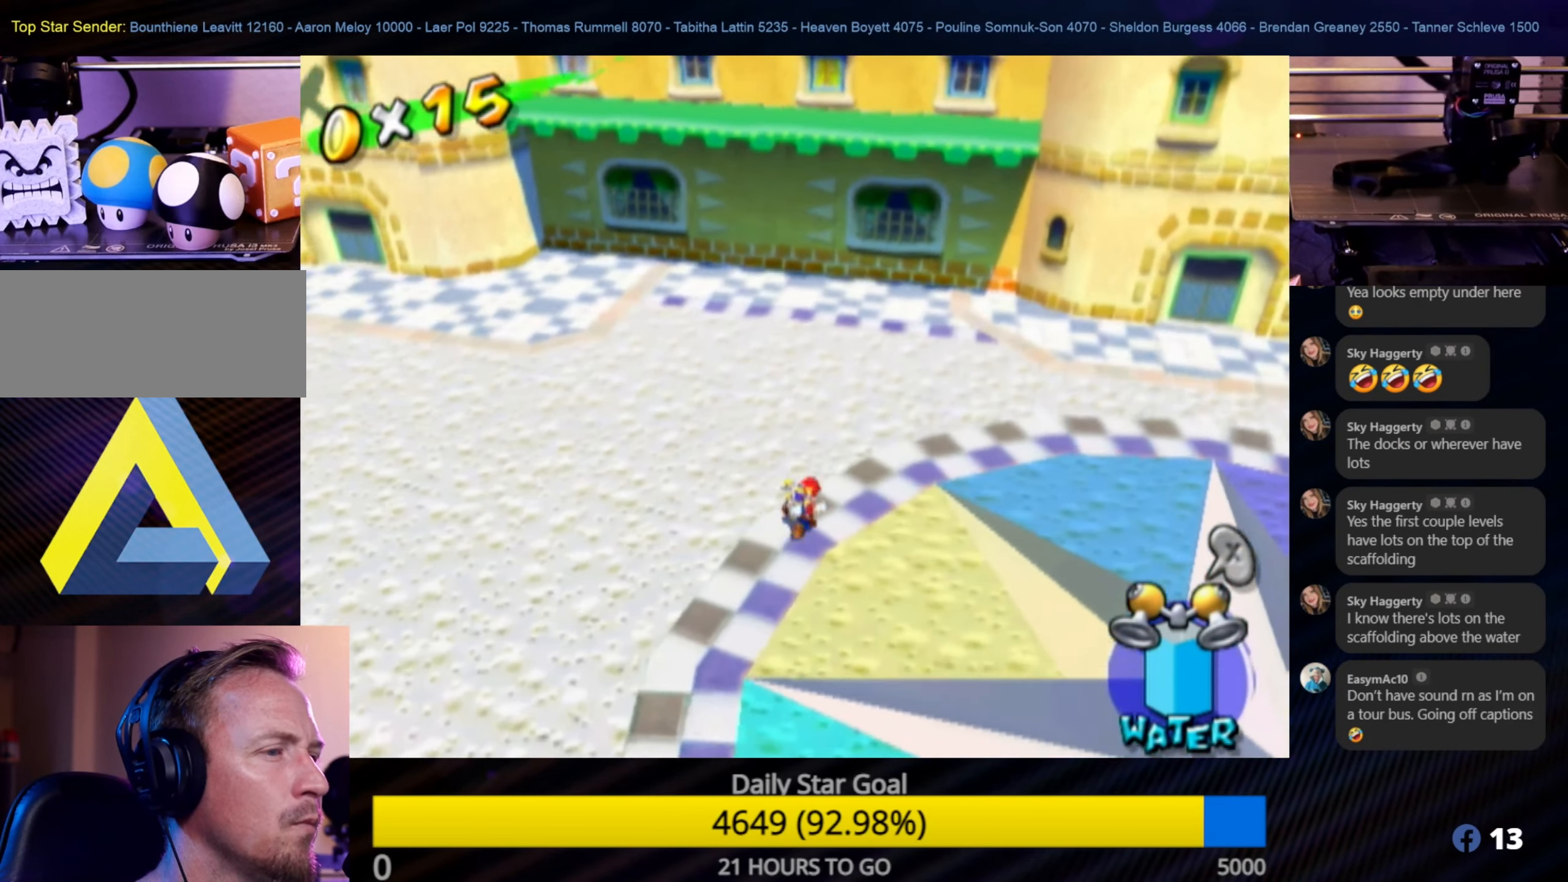
{"buttons": [], "left_stick": "up", "right_stick": "center", "events": [[467, "left_stick", "up"]]}
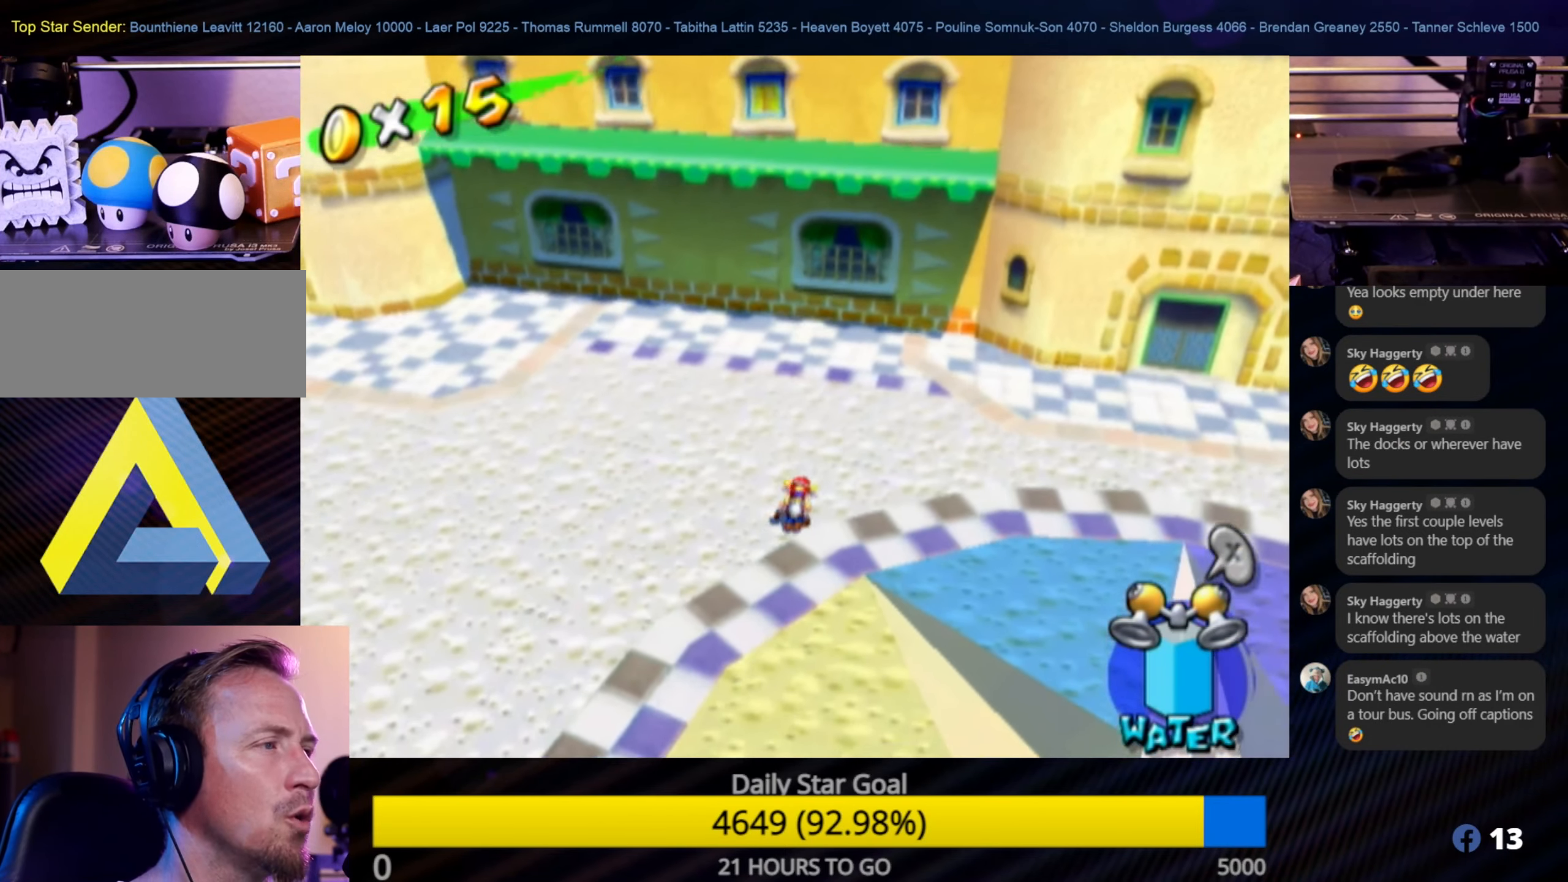
{"buttons": [], "left_stick": "up", "right_stick": "center", "events": []}
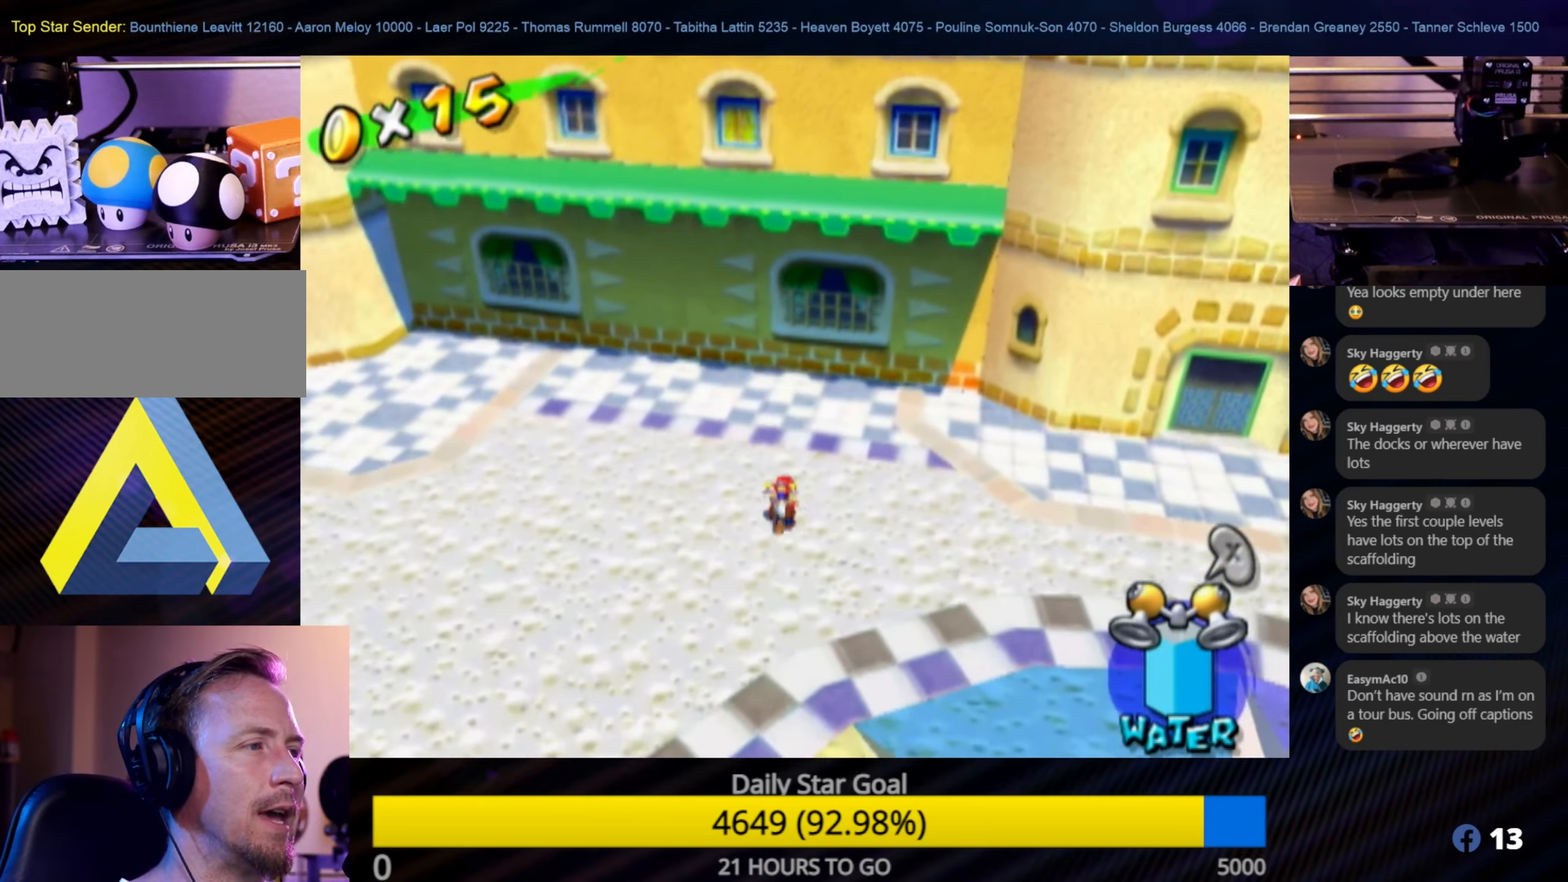
{"buttons": ["A"], "left_stick": "up", "right_stick": "center", "events": [[183, "left_stick", "down"], [383, "left_stick", "up"], [450, "A", "down"]]}
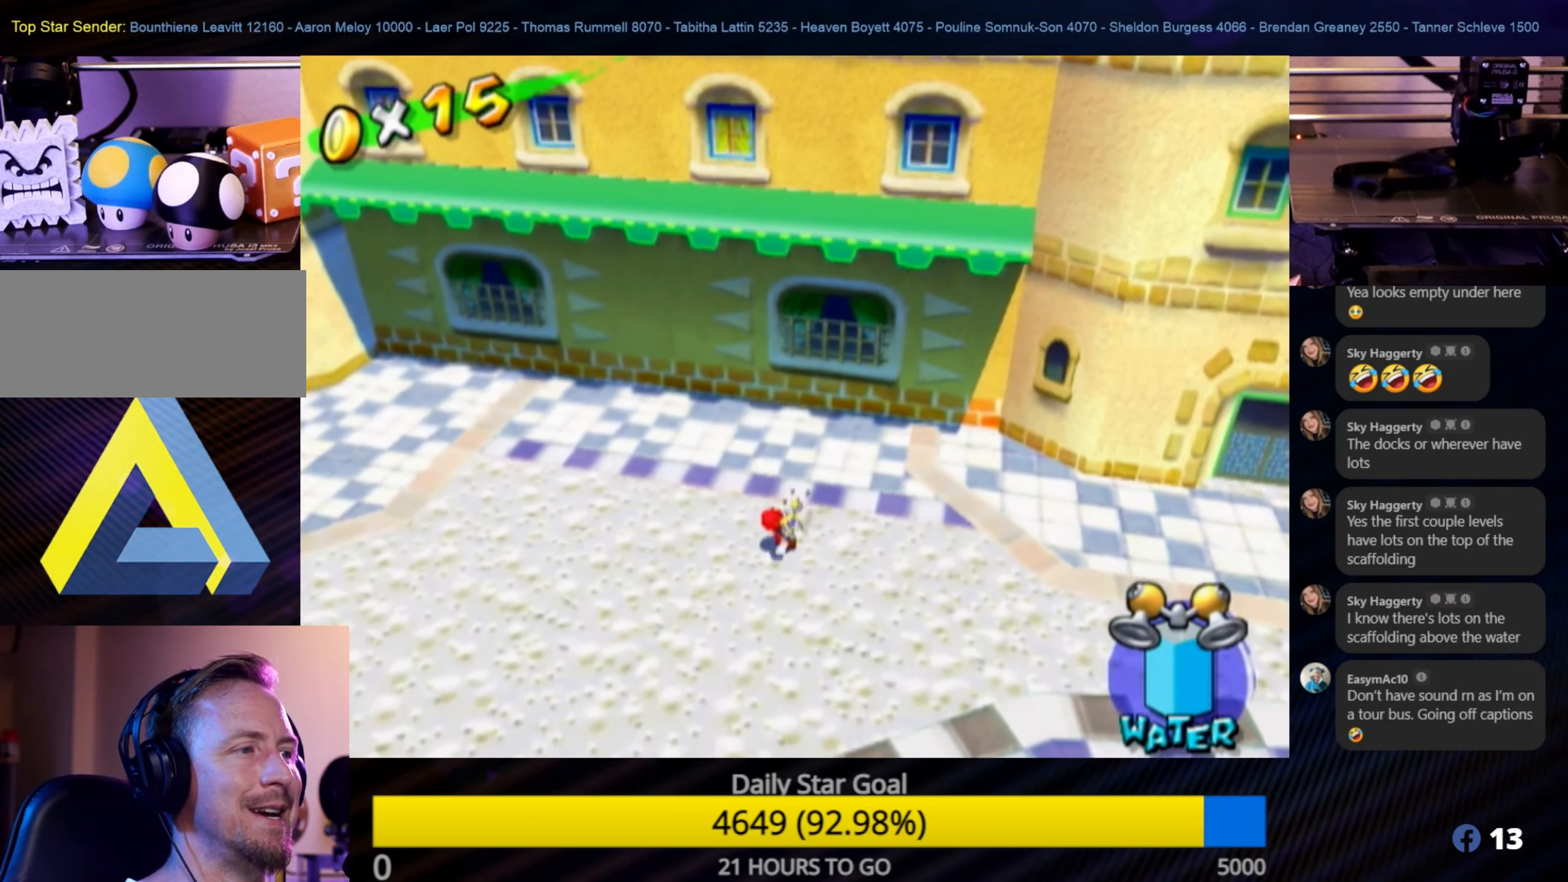
{"buttons": ["A"], "left_stick": "up", "right_stick": "center", "events": []}
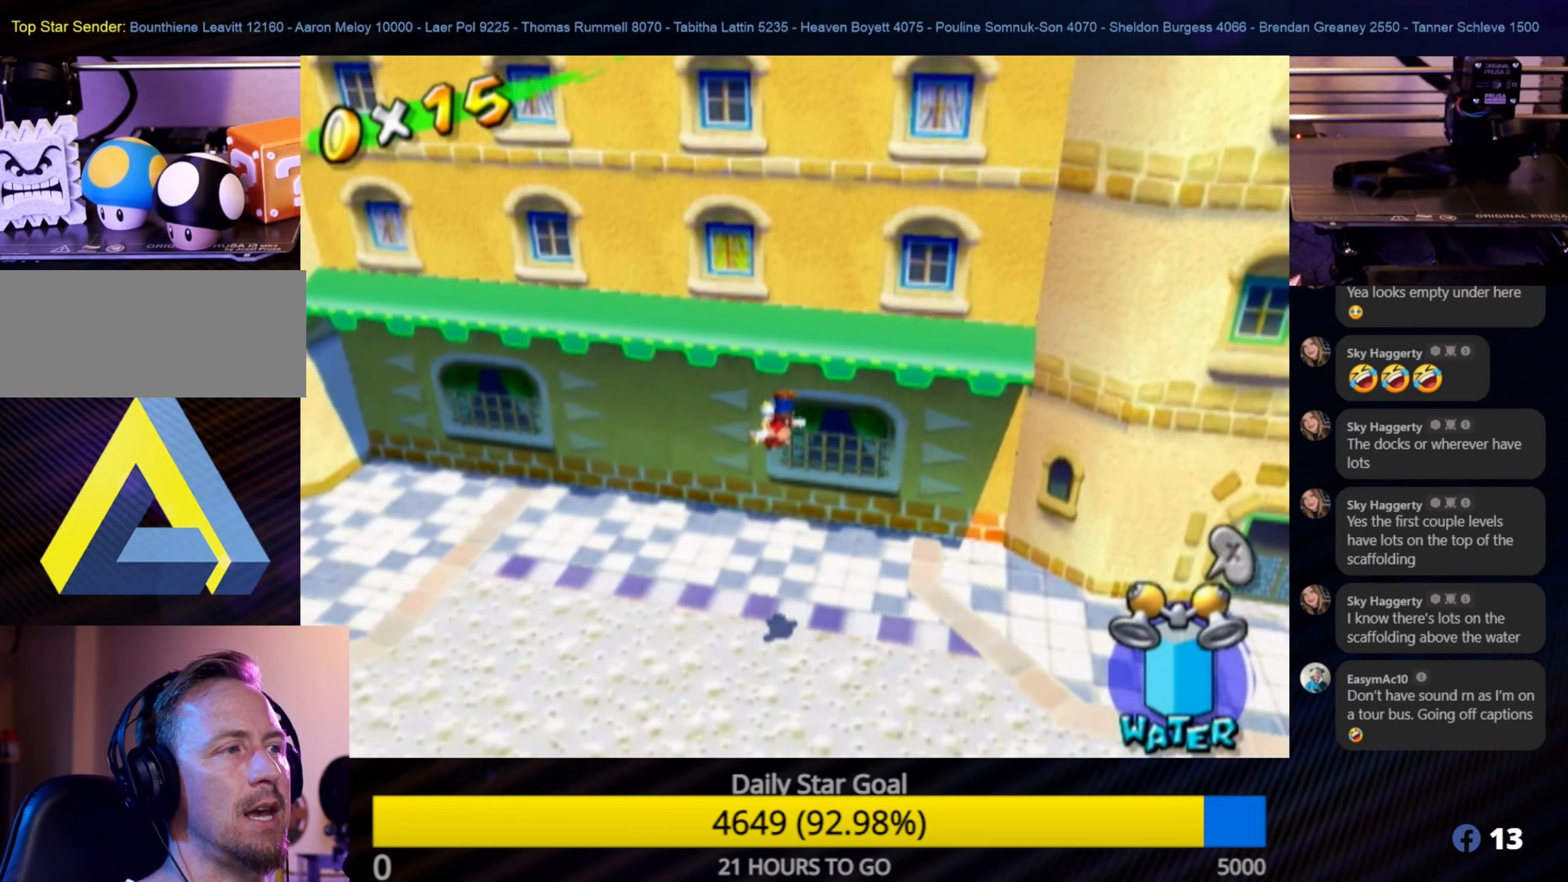
{"buttons": [], "left_stick": "up", "right_stick": "center", "events": [[350, "A", "up"]]}
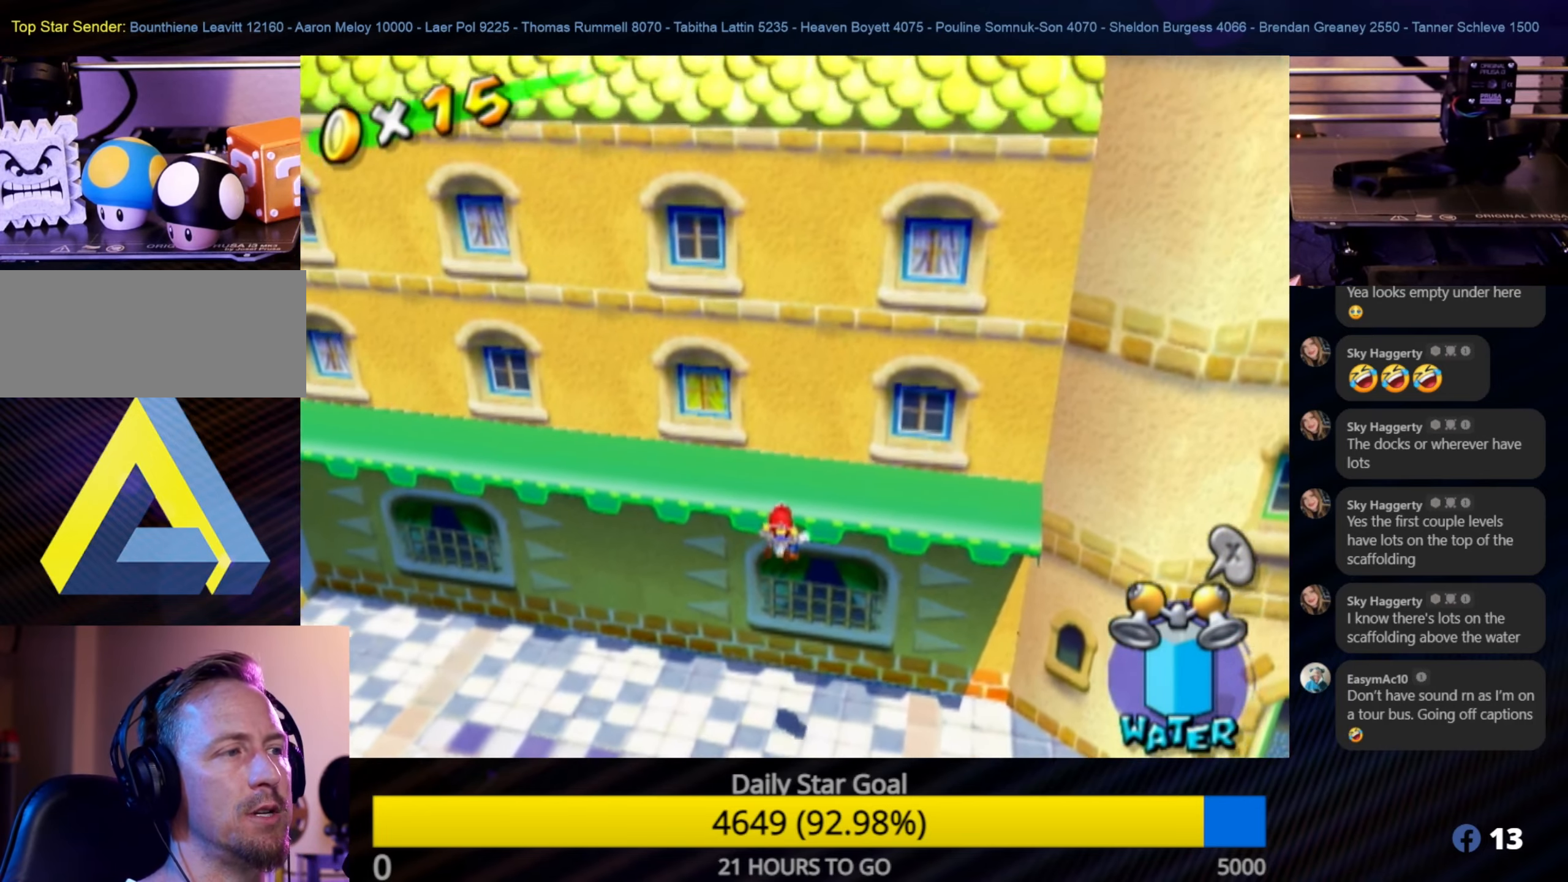
{"buttons": ["A"], "left_stick": "center", "right_stick": "center", "events": [[50, "left_stick", "center"], [333, "A", "down"]]}
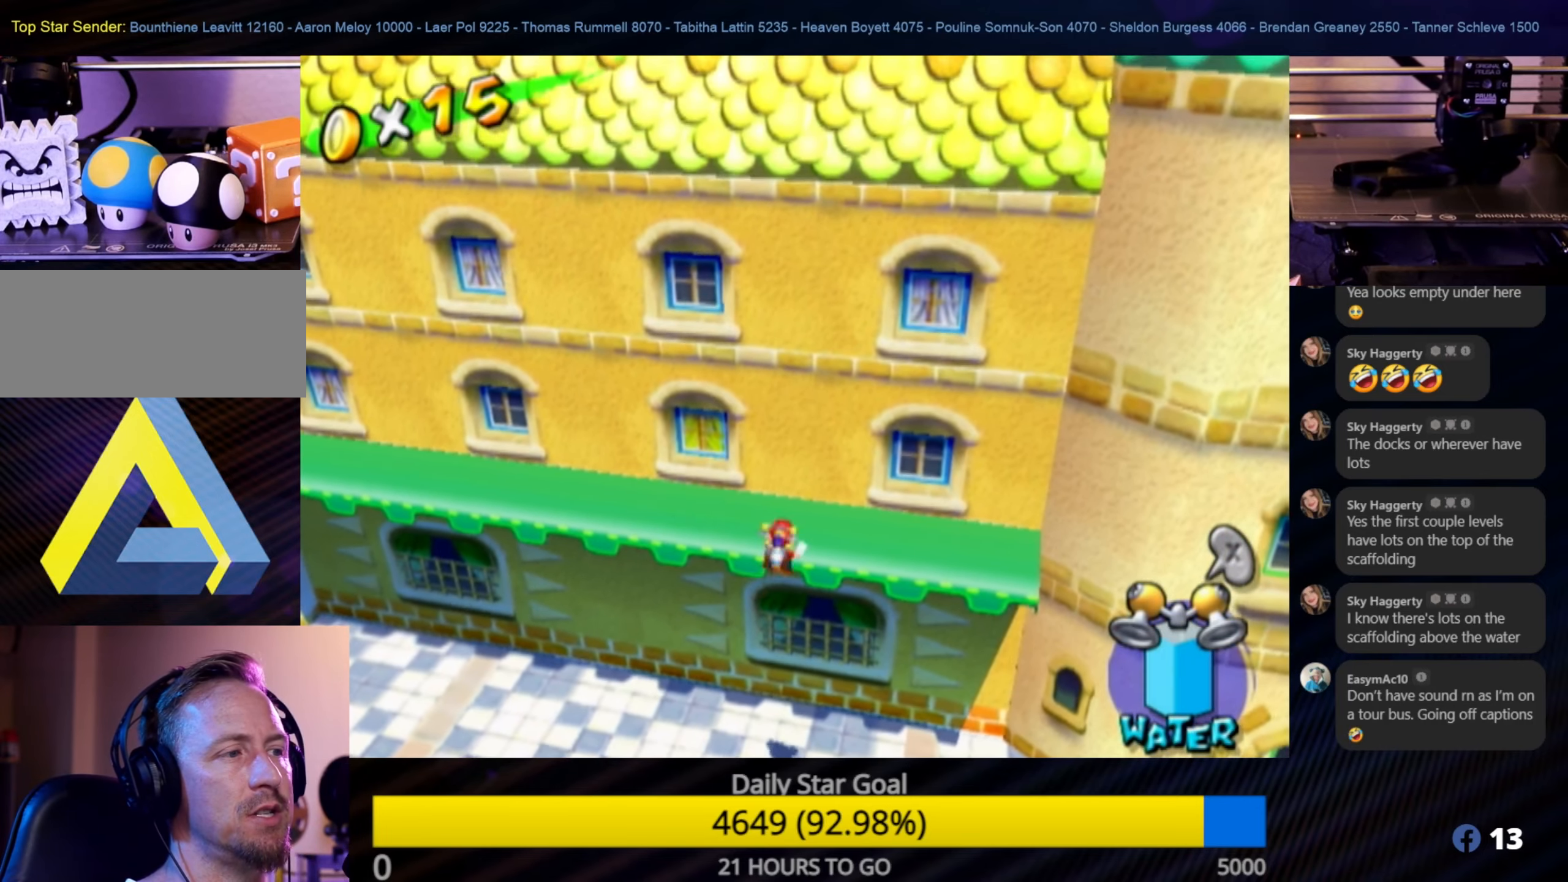
{"buttons": [], "left_stick": "up-left", "right_stick": "center", "events": [[16, "A", "up"], [16, "left_stick", "up"], [483, "left_stick", "up-left"]]}
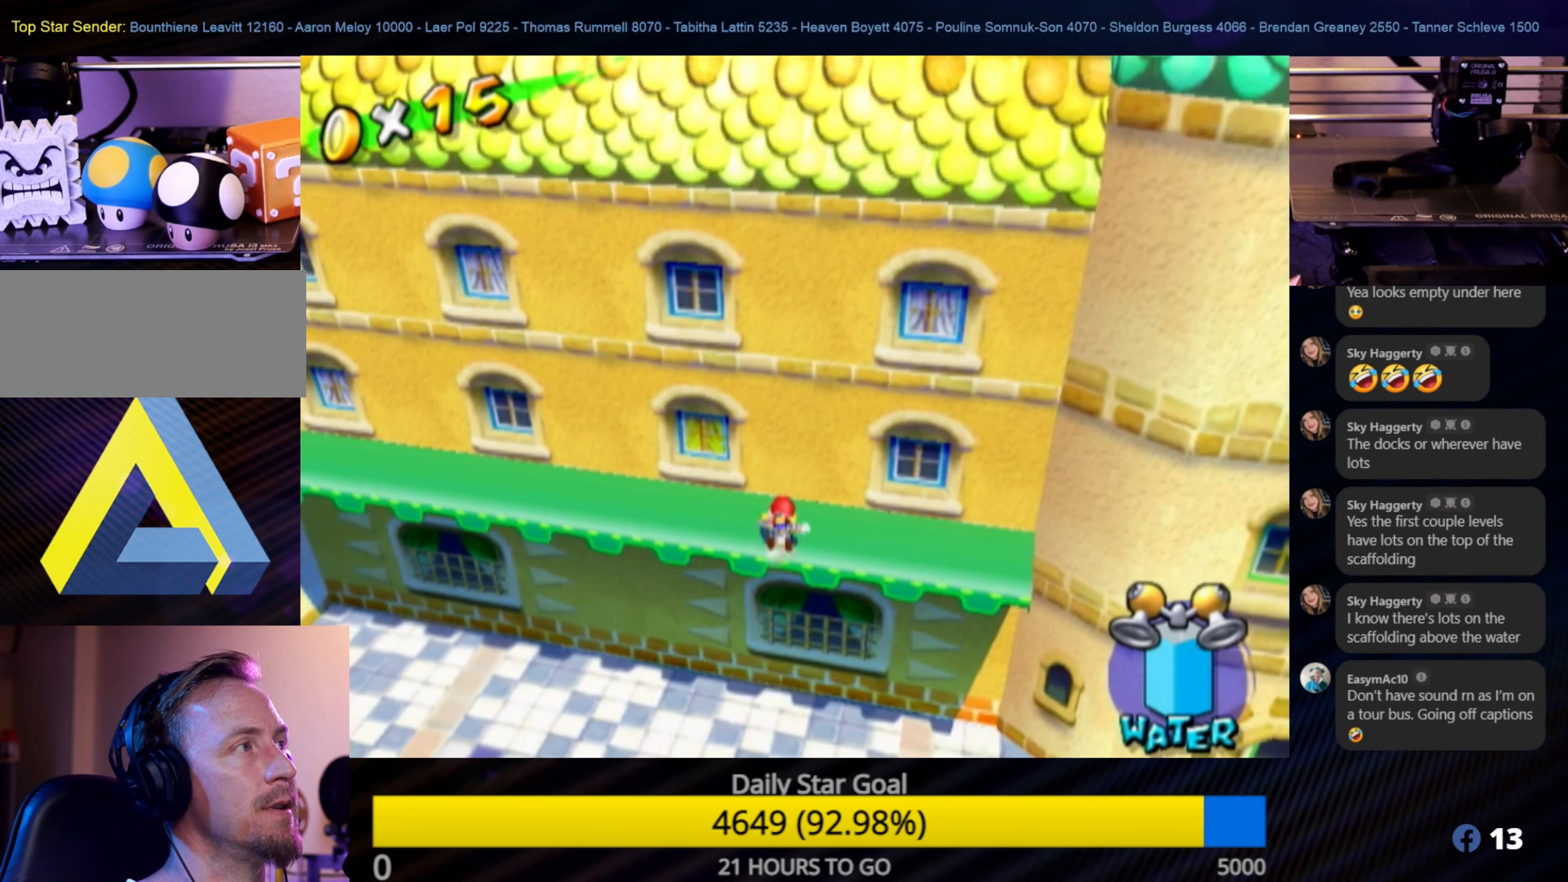
{"buttons": [], "left_stick": "up-left", "right_stick": "center", "events": []}
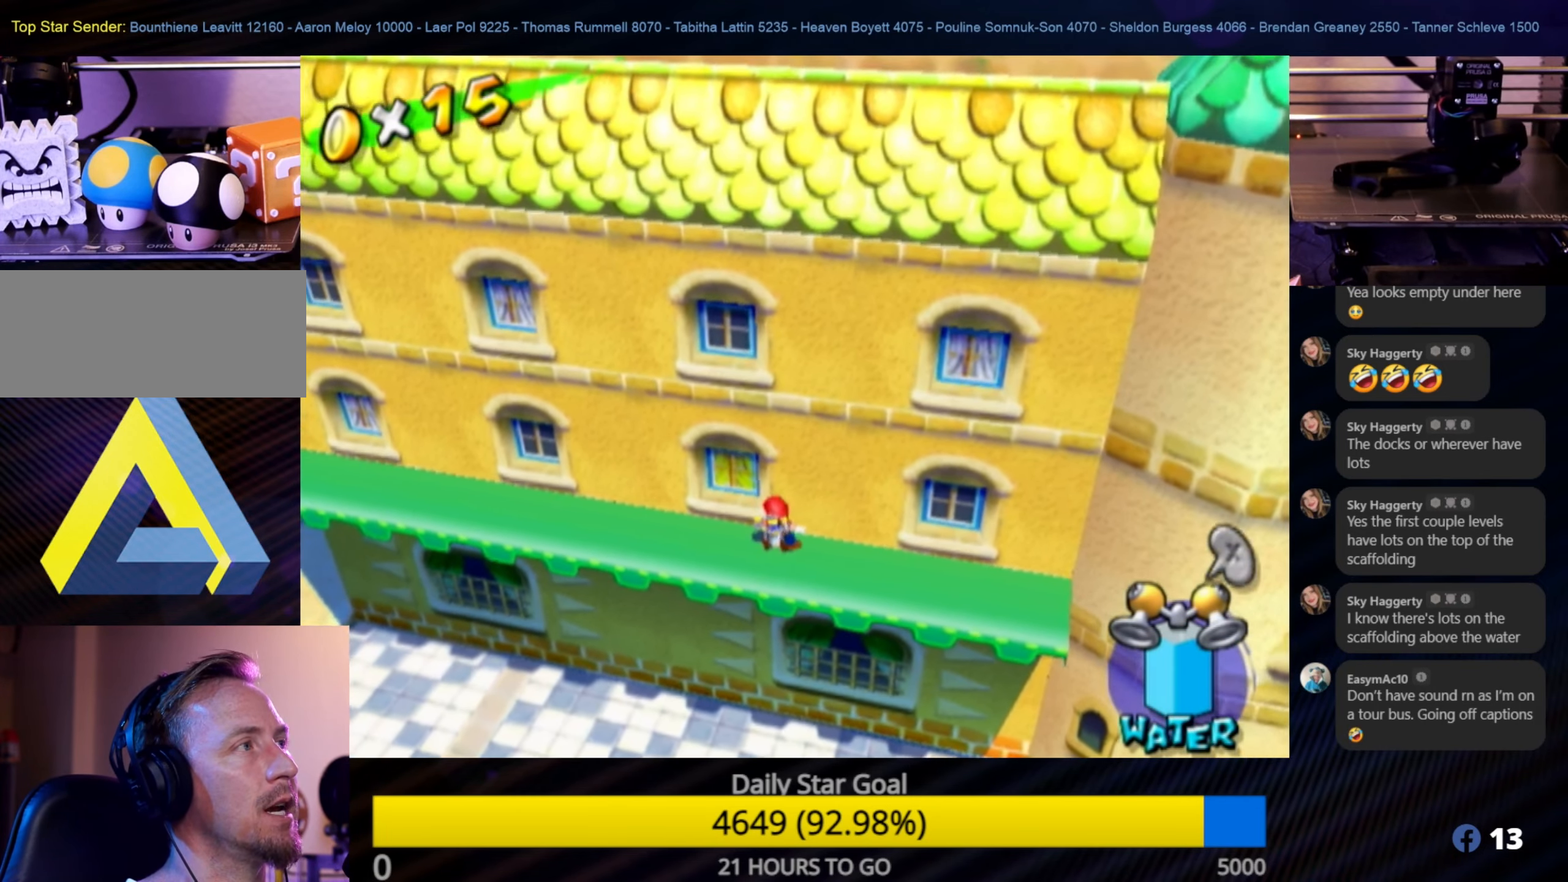
{"buttons": [], "left_stick": "up-left", "right_stick": "center", "events": [[216, "A", "down"], [350, "A", "up"]]}
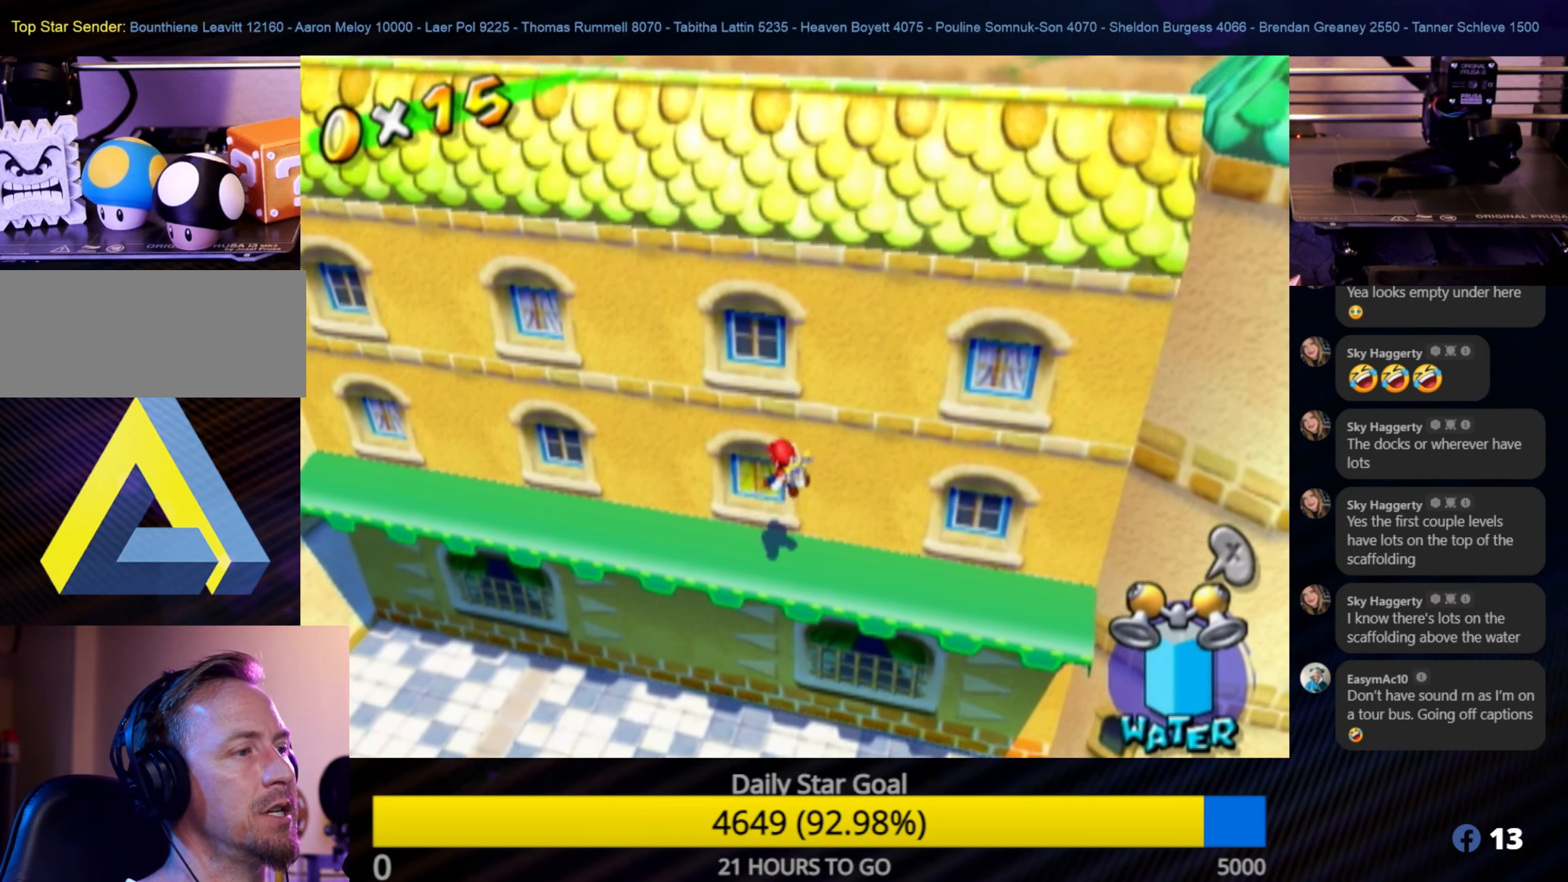
{"buttons": [], "left_stick": "up-left", "right_stick": "center", "events": []}
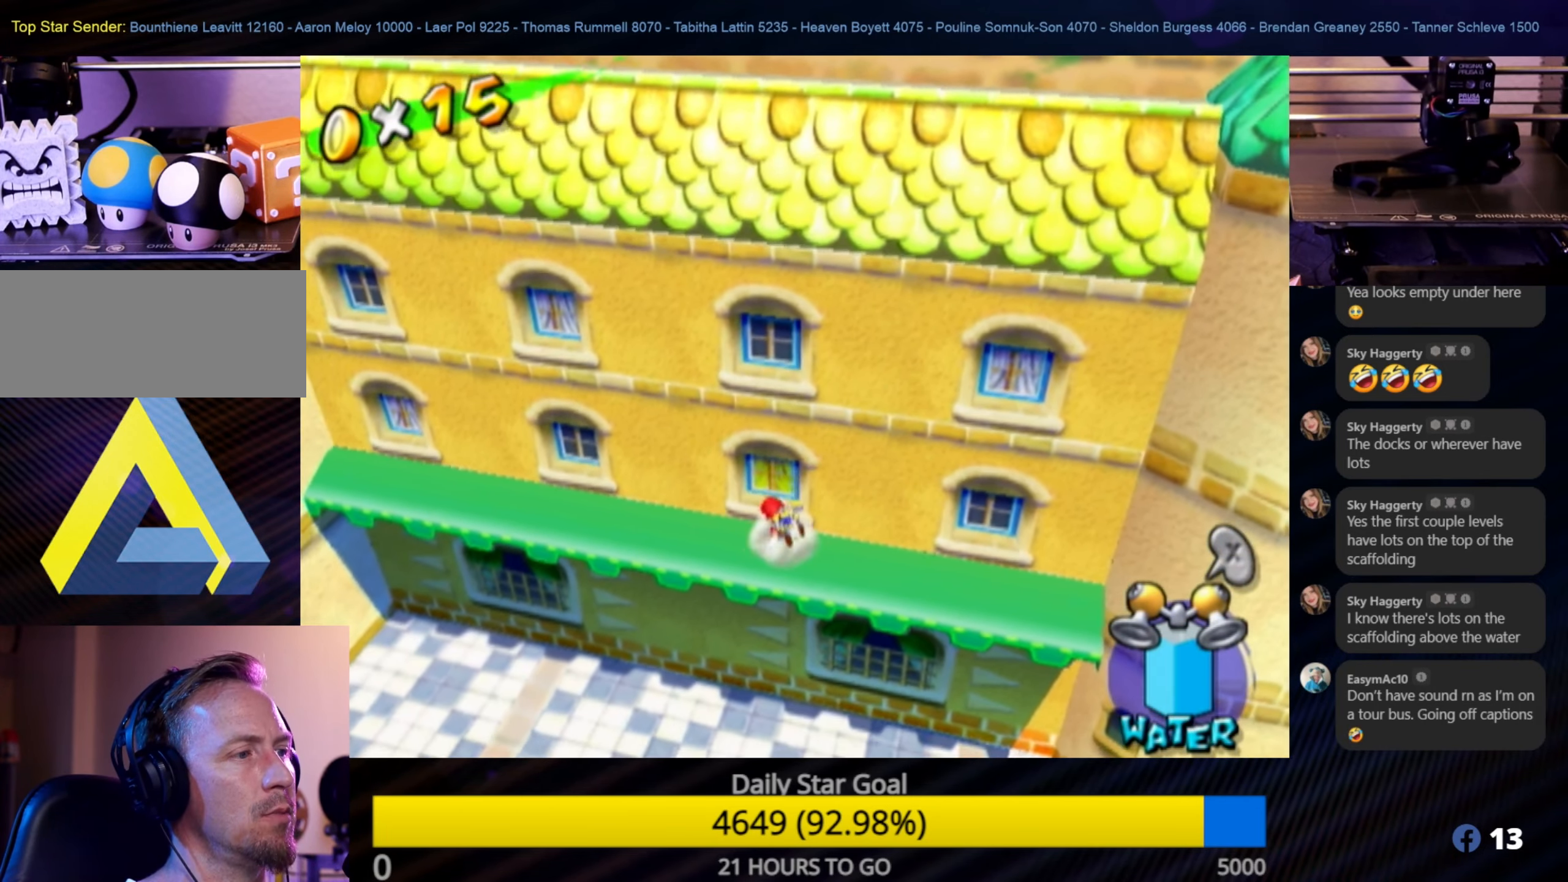
{"buttons": [], "left_stick": "center", "right_stick": "center", "events": [[500, "left_stick", "center"]]}
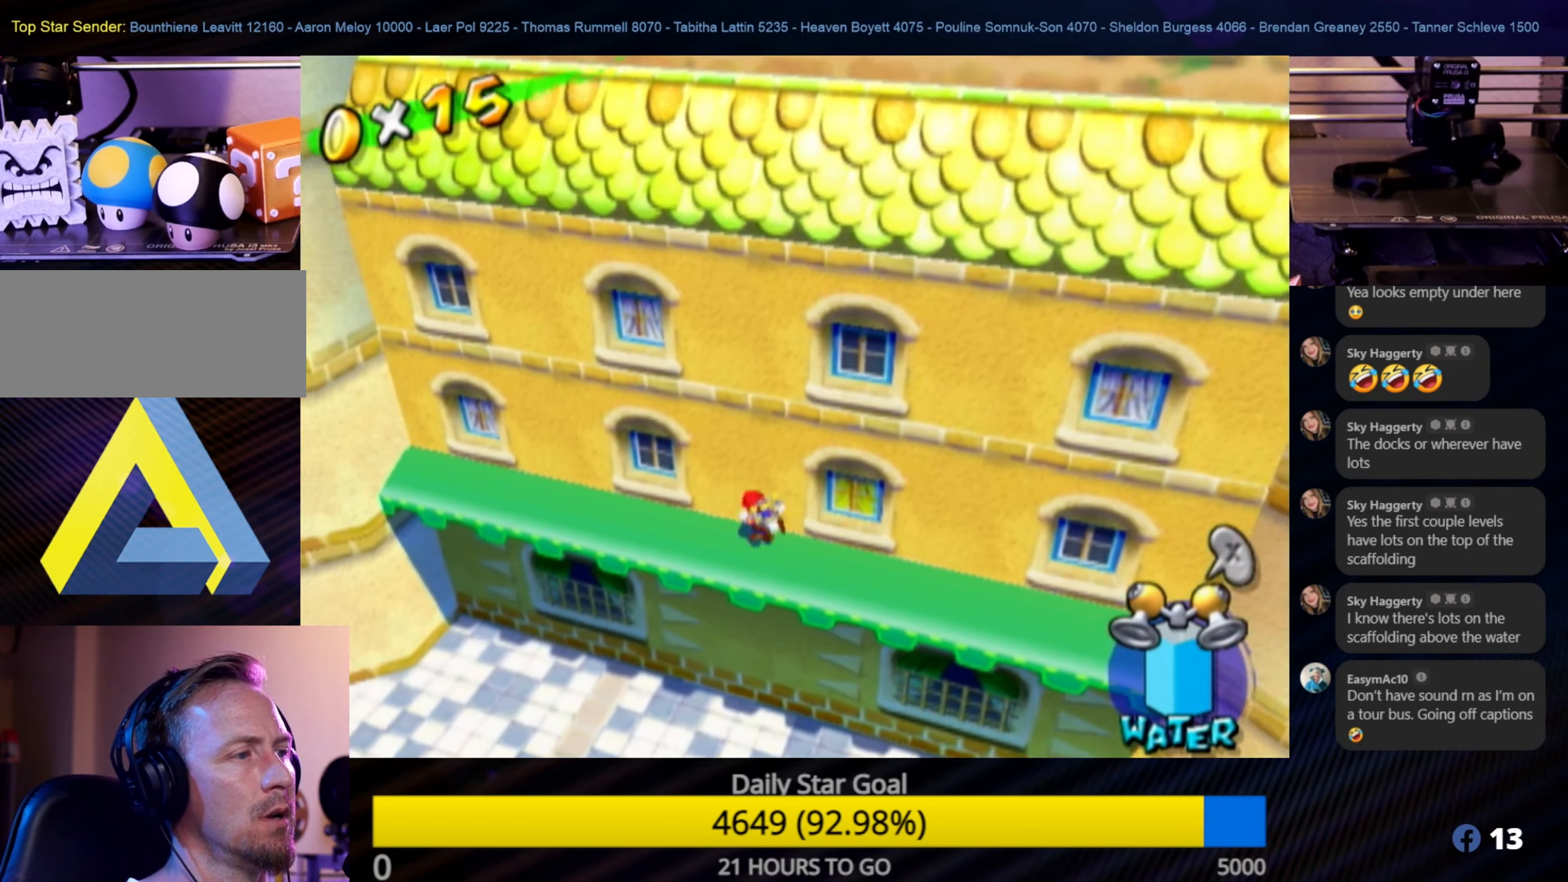
{"buttons": [], "left_stick": "center", "right_stick": "center", "events": [[66, "left_stick", "left"], [216, "left_stick", "center"], [250, "A", "down"], [400, "A", "up"]]}
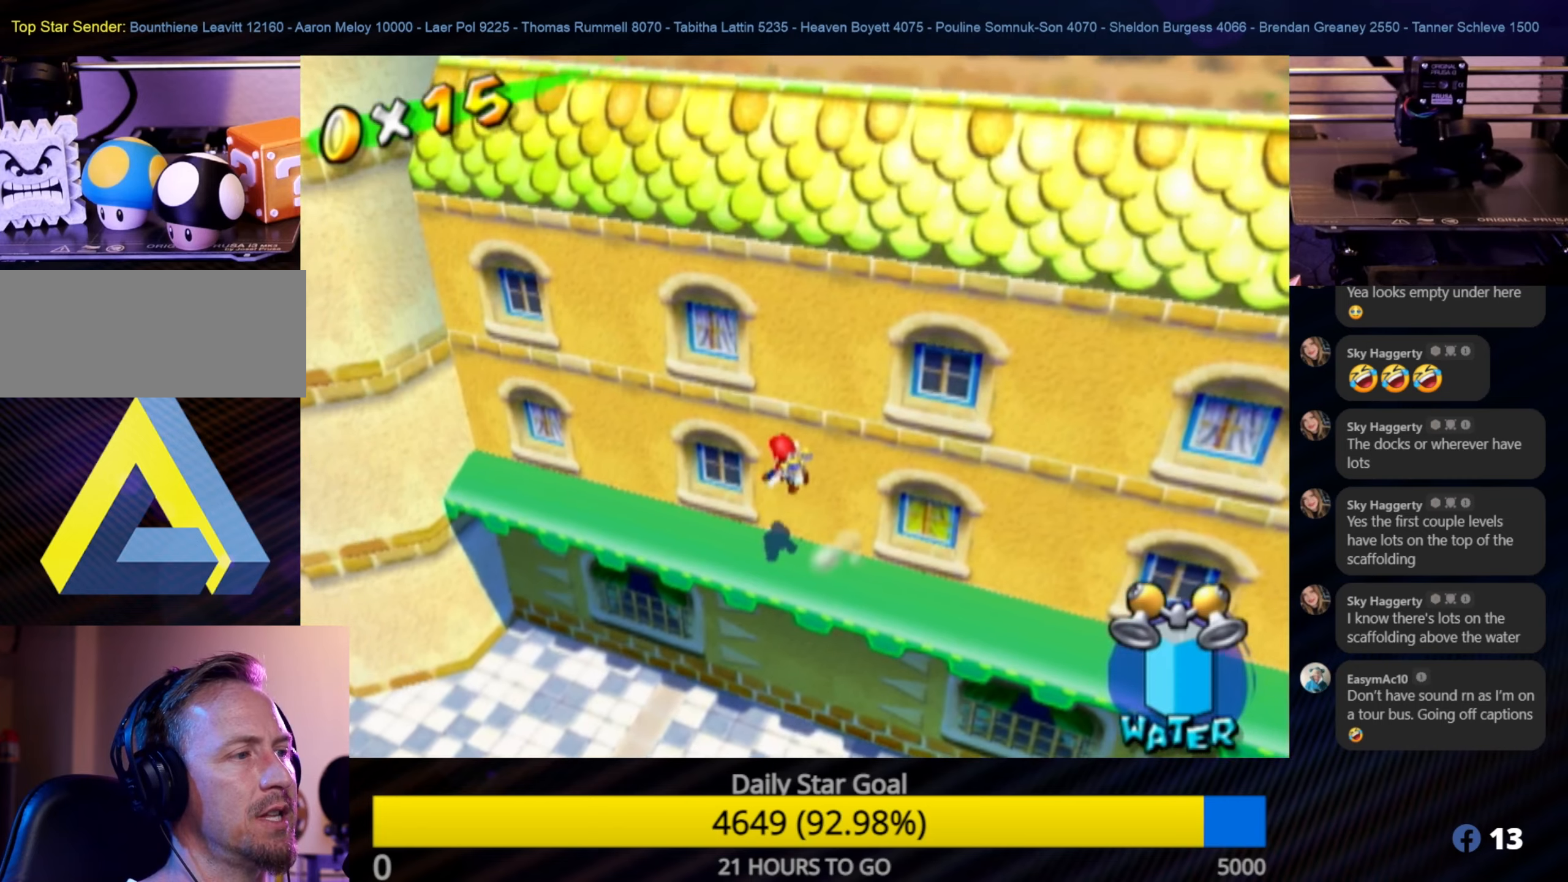
{"buttons": [], "left_stick": "up-left", "right_stick": "center", "events": [[417, "left_stick", "left"], [500, "left_stick", "up-left"]]}
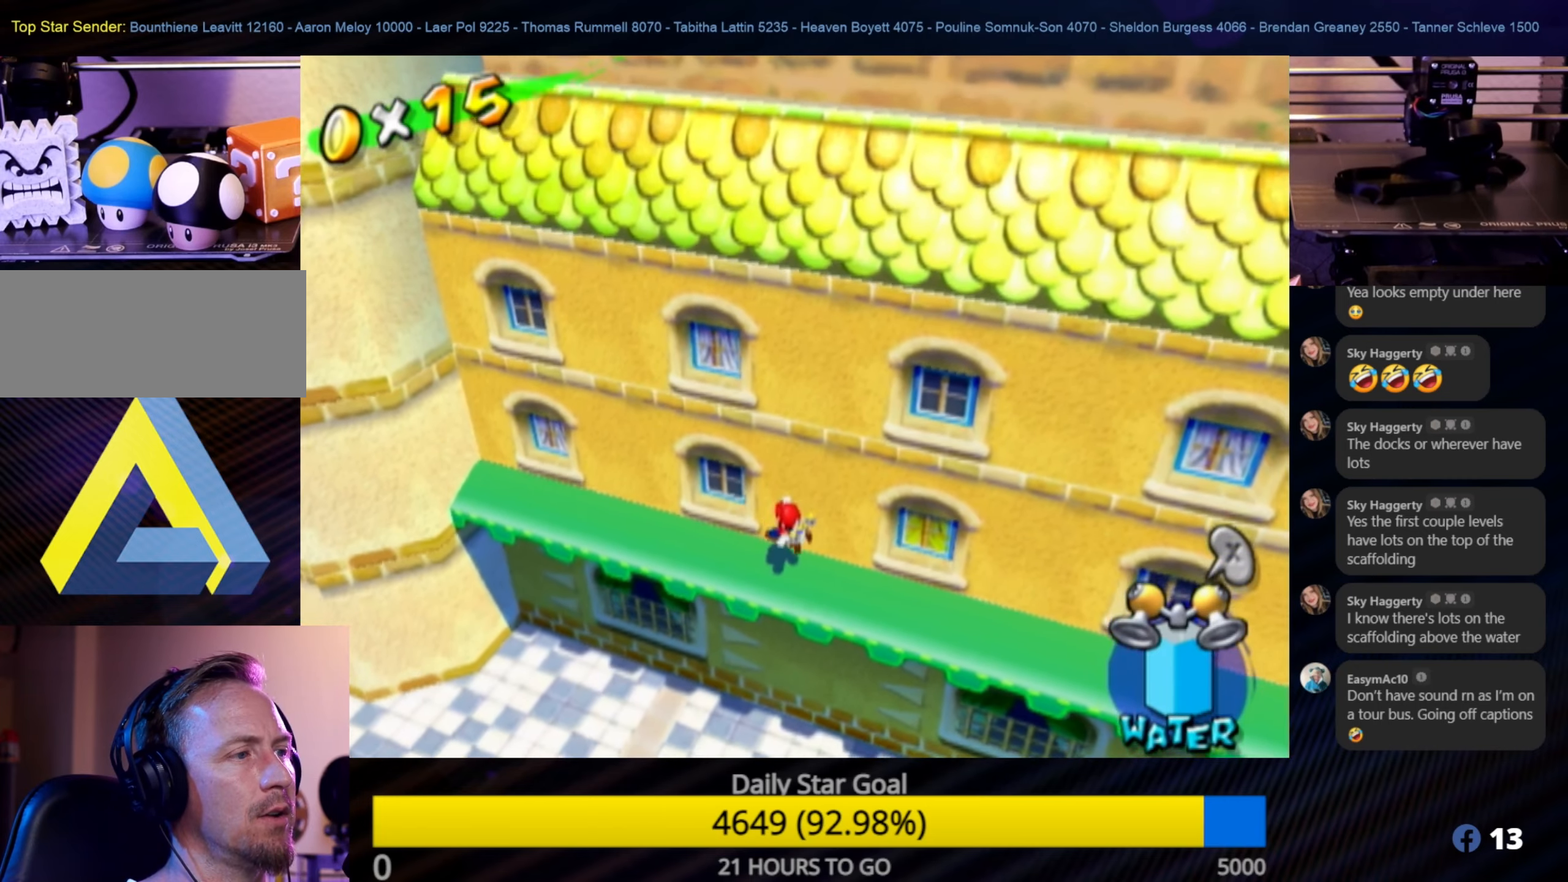
{"buttons": [], "left_stick": "up-left", "right_stick": "center", "events": []}
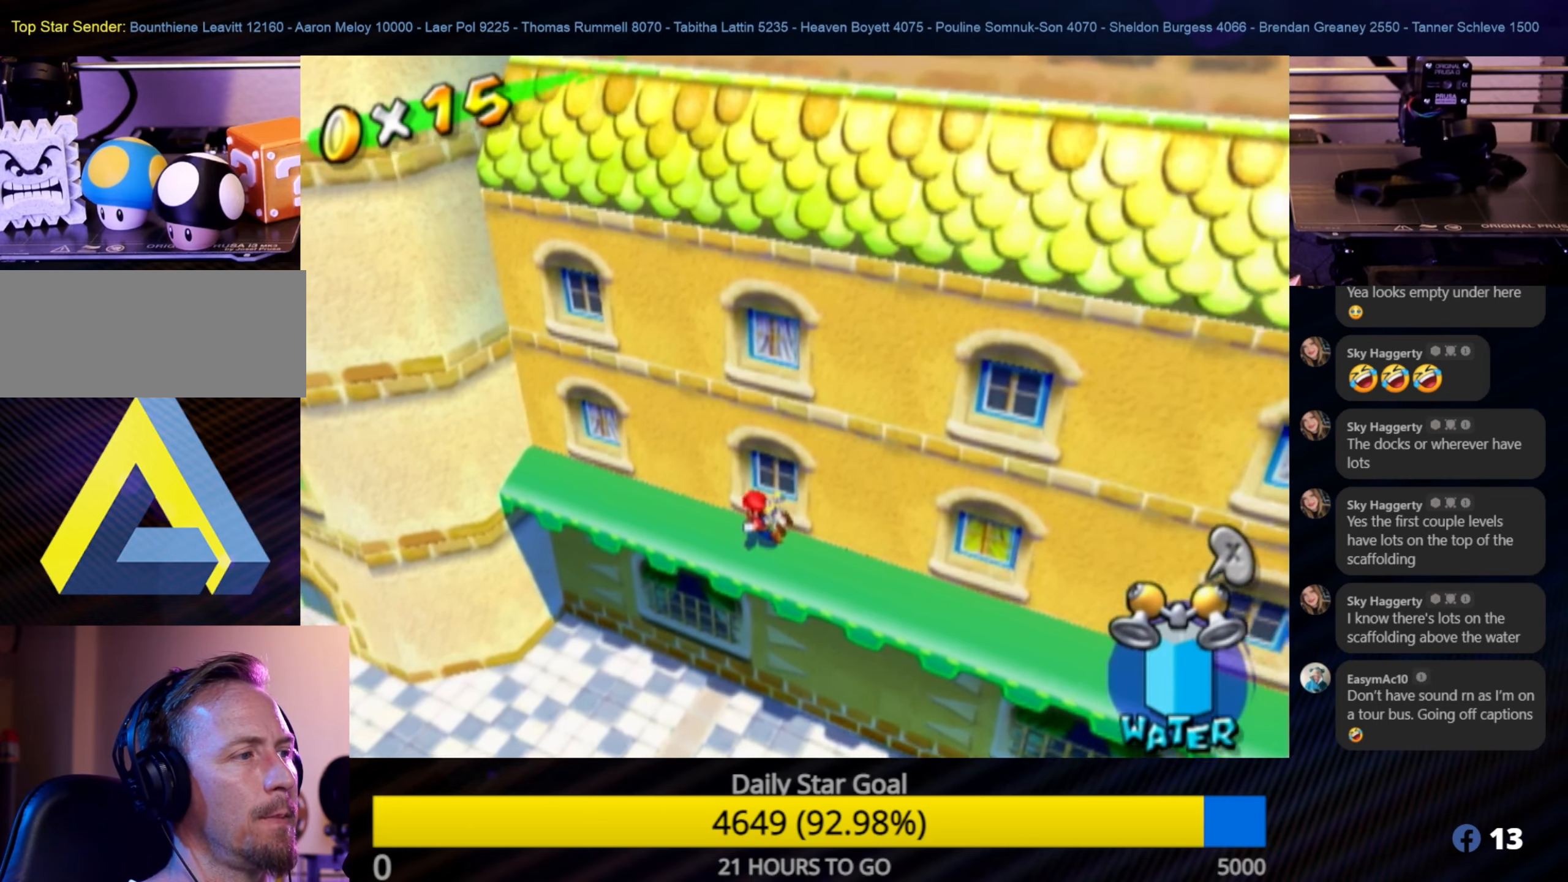
{"buttons": [], "left_stick": "up-right", "right_stick": "center", "events": [[433, "left_stick", "up-right"]]}
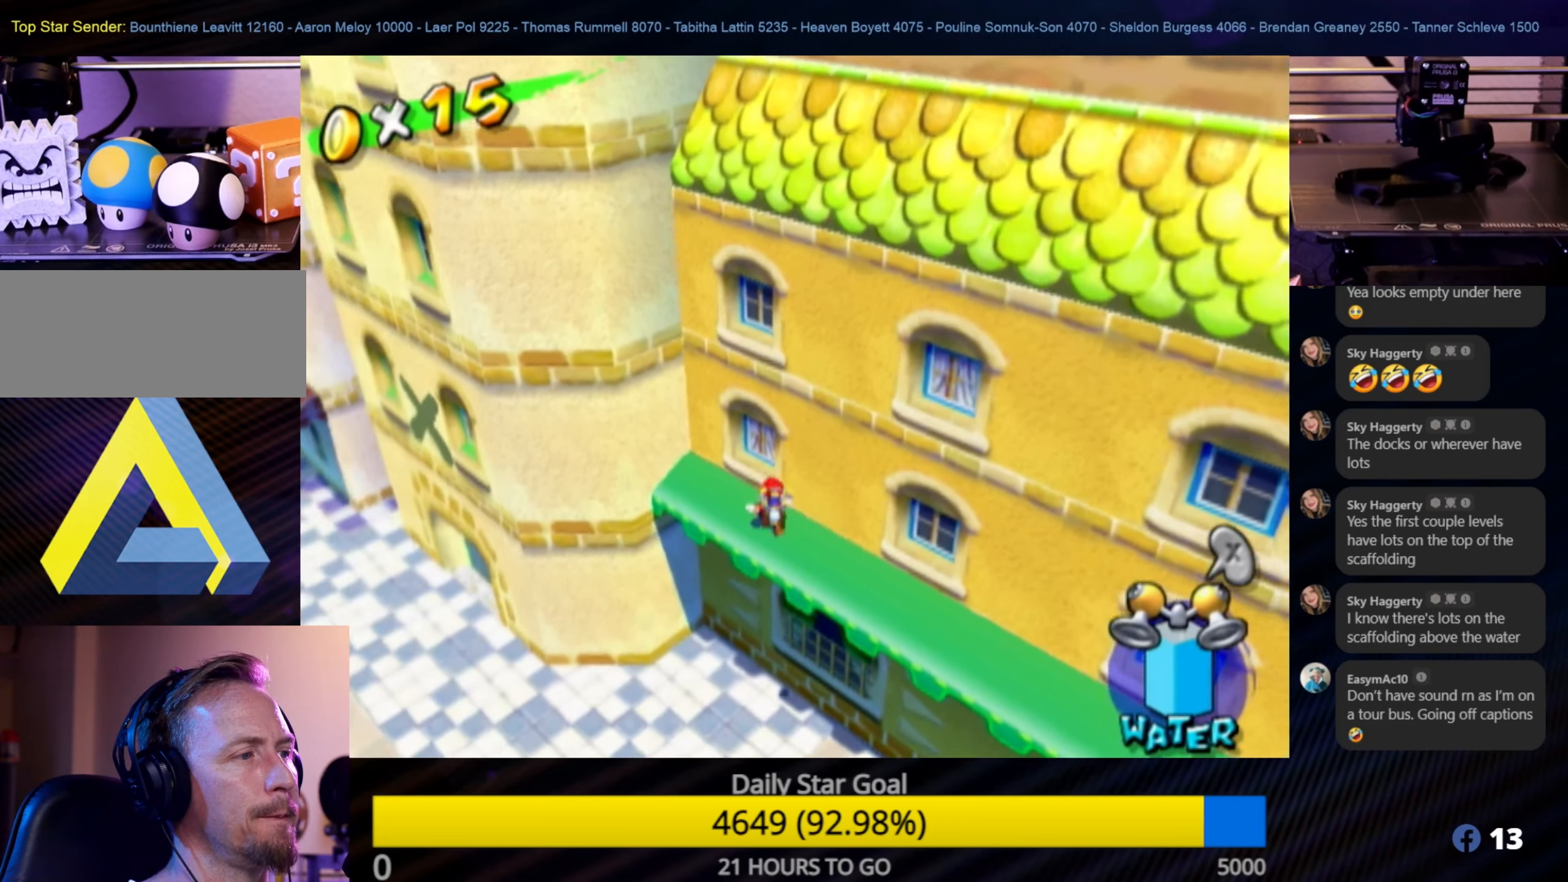
{"buttons": ["A"], "left_stick": "up", "right_stick": "center", "events": [[67, "left_stick", "down-right"], [250, "left_stick", "left"], [367, "left_stick", "up"], [400, "A", "down"]]}
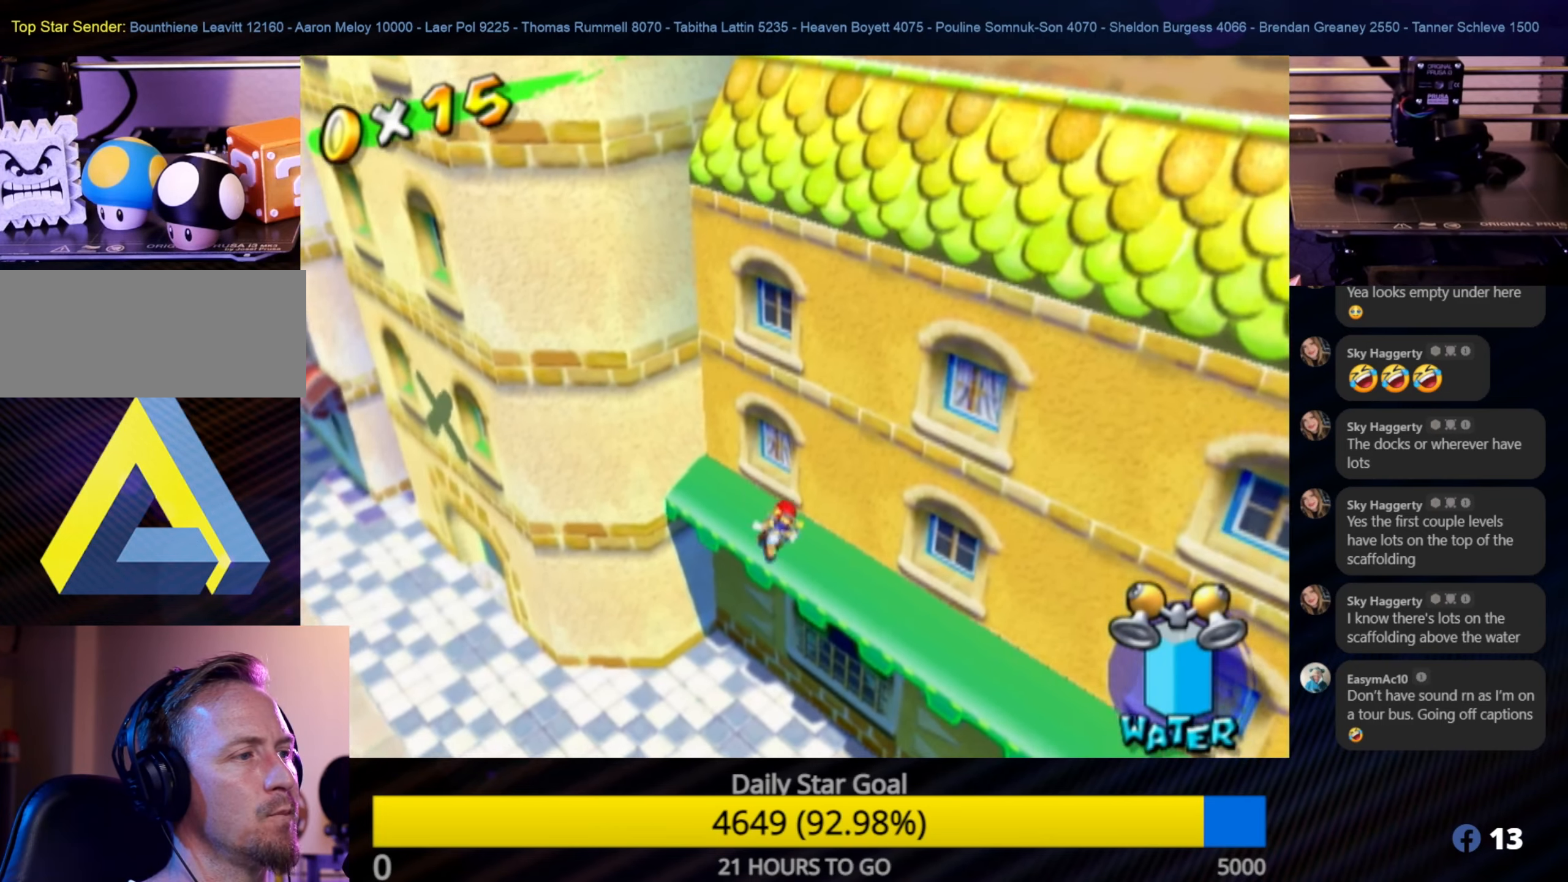
{"buttons": ["A"], "left_stick": "up-left", "right_stick": "center", "events": [[17, "left_stick", "up-left"]]}
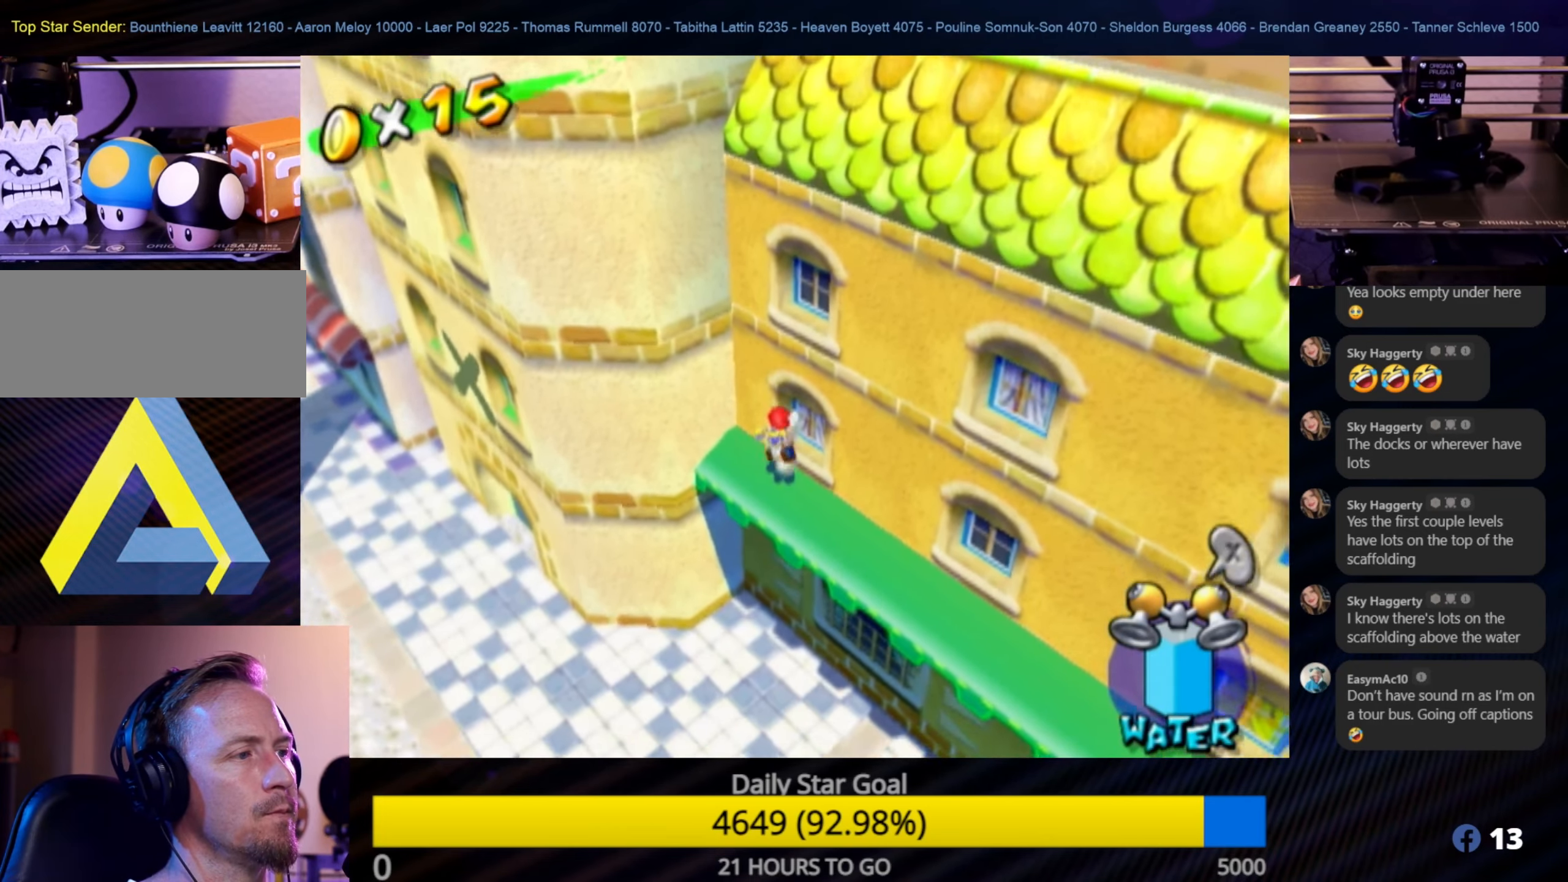
{"buttons": [], "left_stick": "down-right", "right_stick": "center", "events": [[50, "A", "up"], [150, "left_stick", "up-right"], [300, "left_stick", "up"], [400, "left_stick", "center"], [483, "left_stick", "down-right"]]}
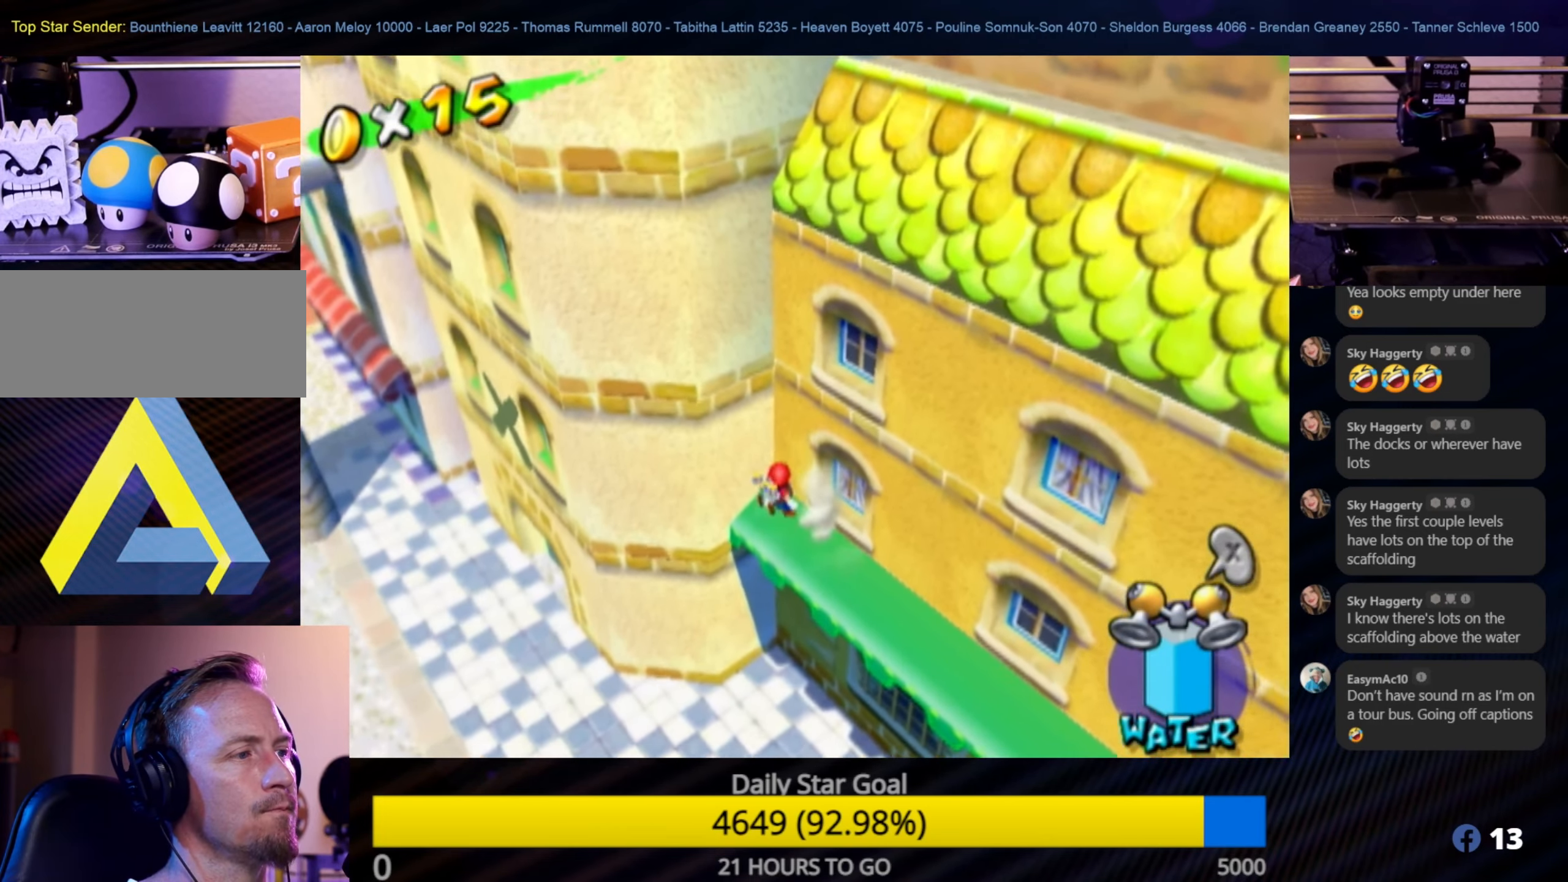
{"buttons": [], "left_stick": "down-right", "right_stick": "center", "events": []}
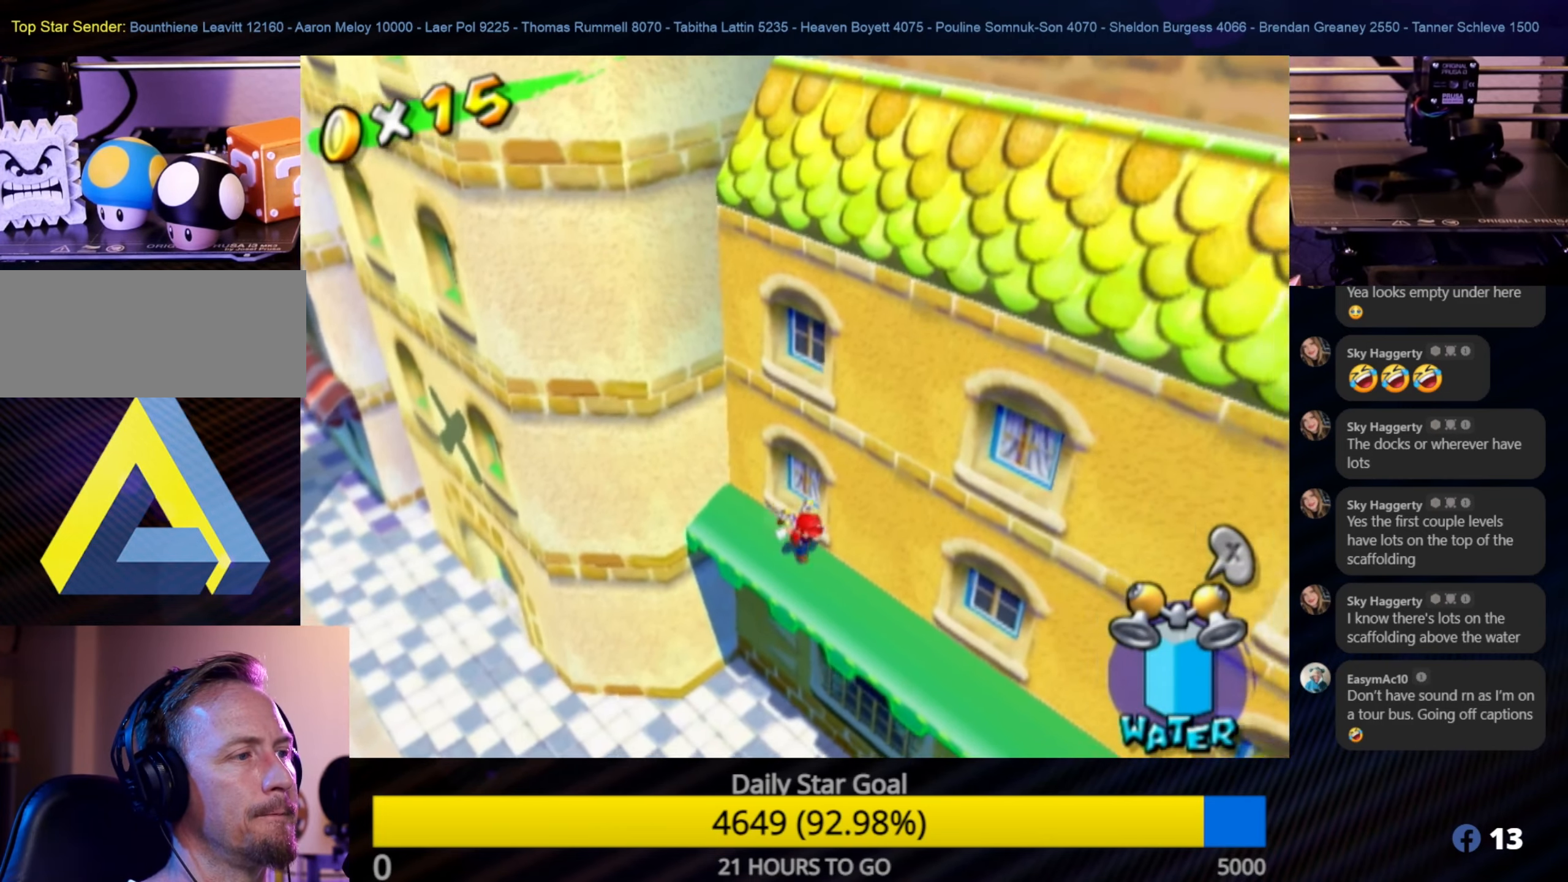
{"buttons": ["A"], "left_stick": "up-left", "right_stick": "center", "events": [[67, "left_stick", "center"], [117, "left_stick", "up-left"], [217, "A", "down"]]}
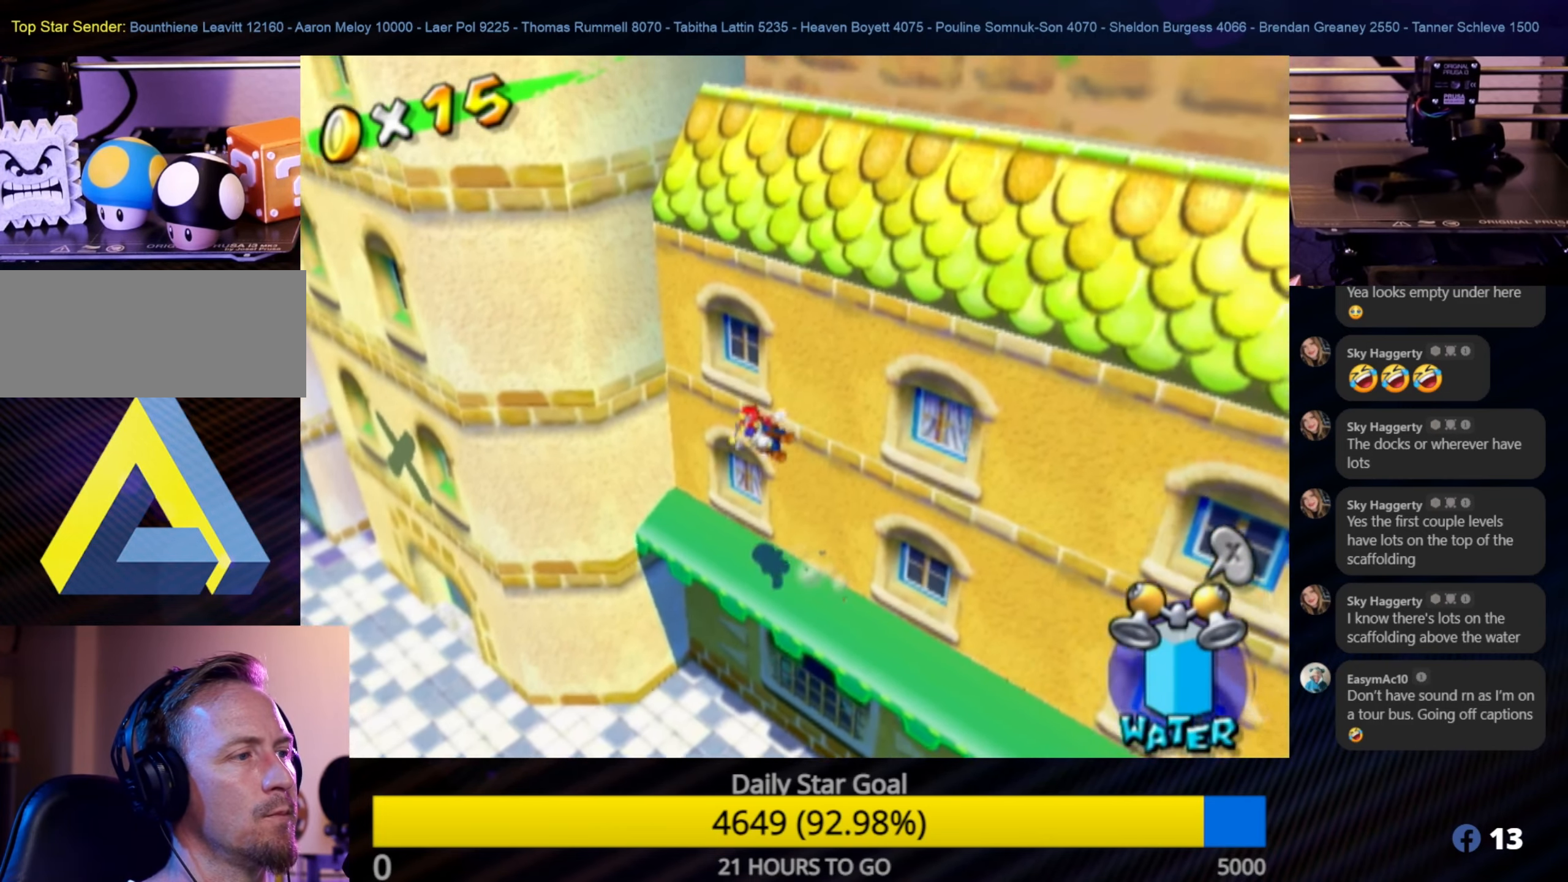
{"buttons": [], "left_stick": "up-left", "right_stick": "center", "events": [[283, "A", "up"]]}
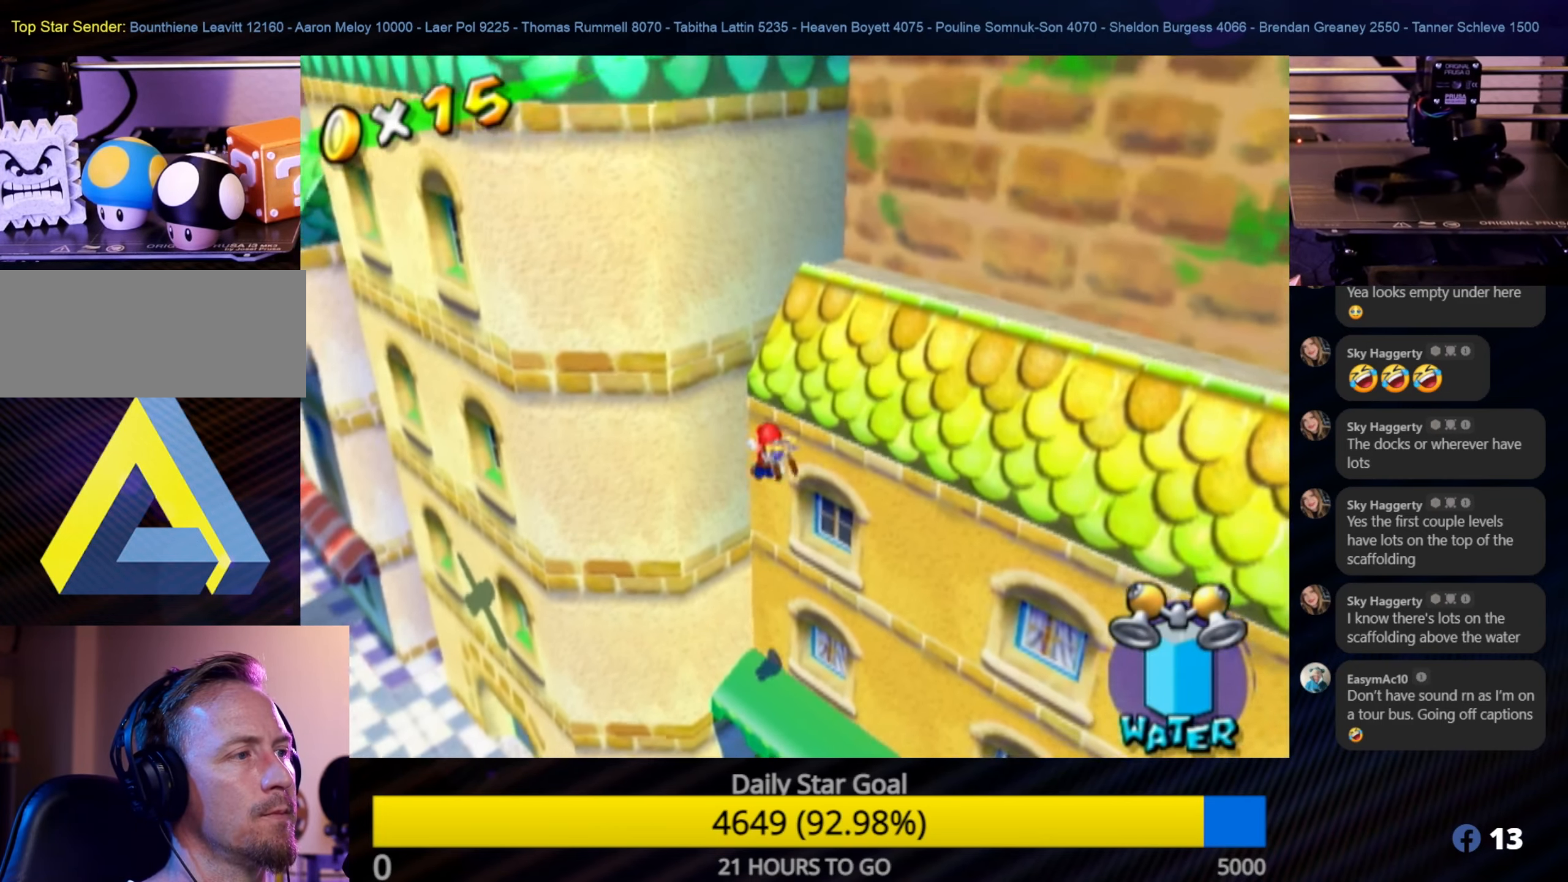
{"buttons": ["A"], "left_stick": "up-right", "right_stick": "center", "events": [[200, "A", "down"], [200, "left_stick", "up"], [317, "left_stick", "up-right"]]}
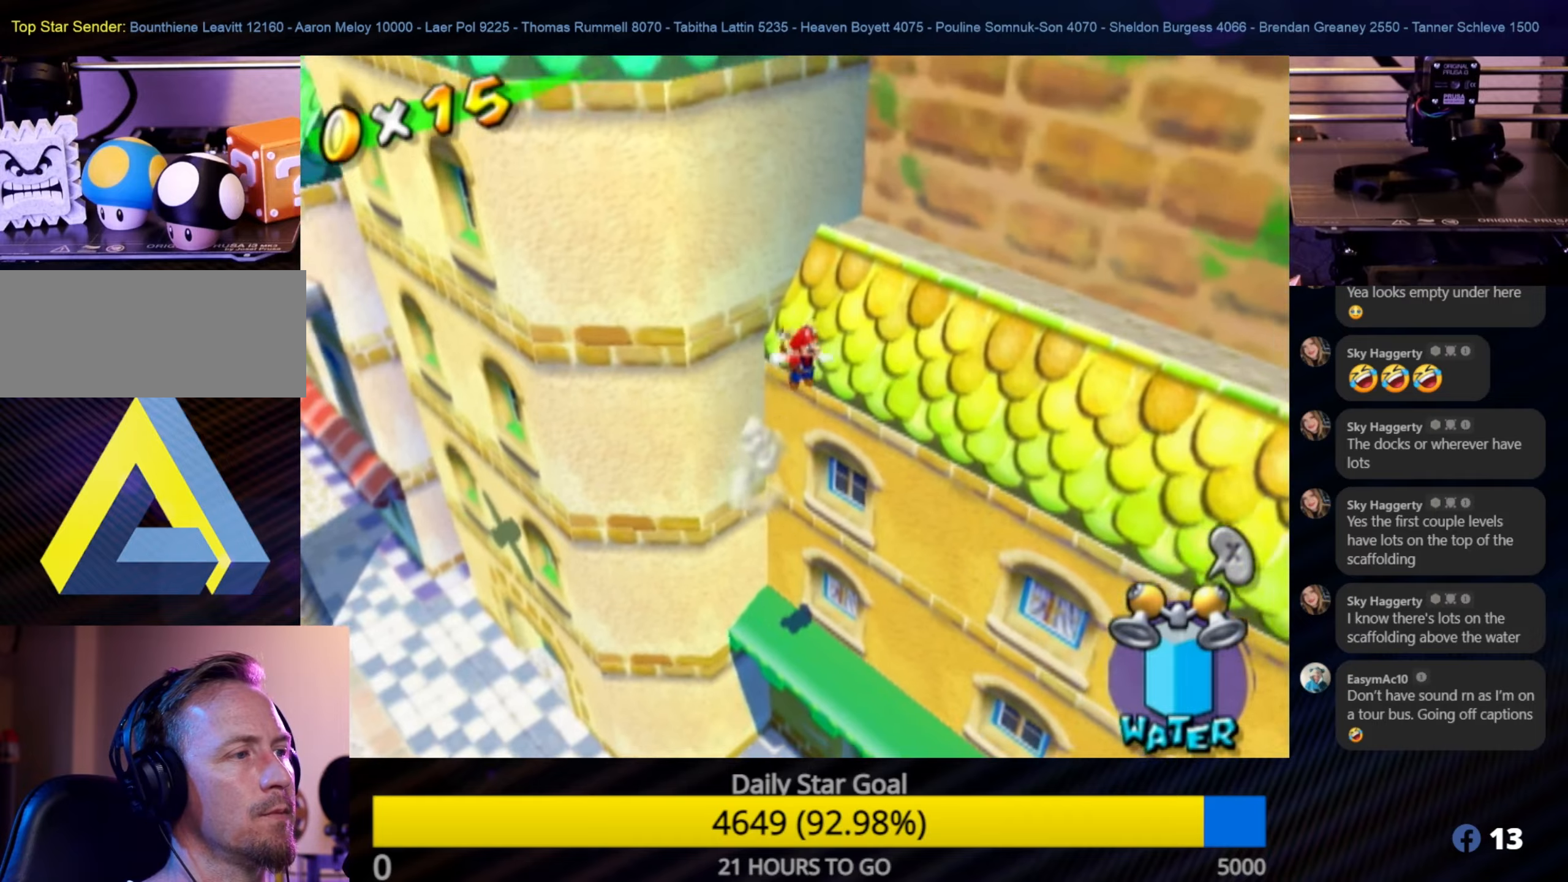
{"buttons": ["R1"], "left_stick": "up", "right_stick": "center", "events": [[84, "A", "up"], [84, "R1", "down"], [400, "left_stick", "up"]]}
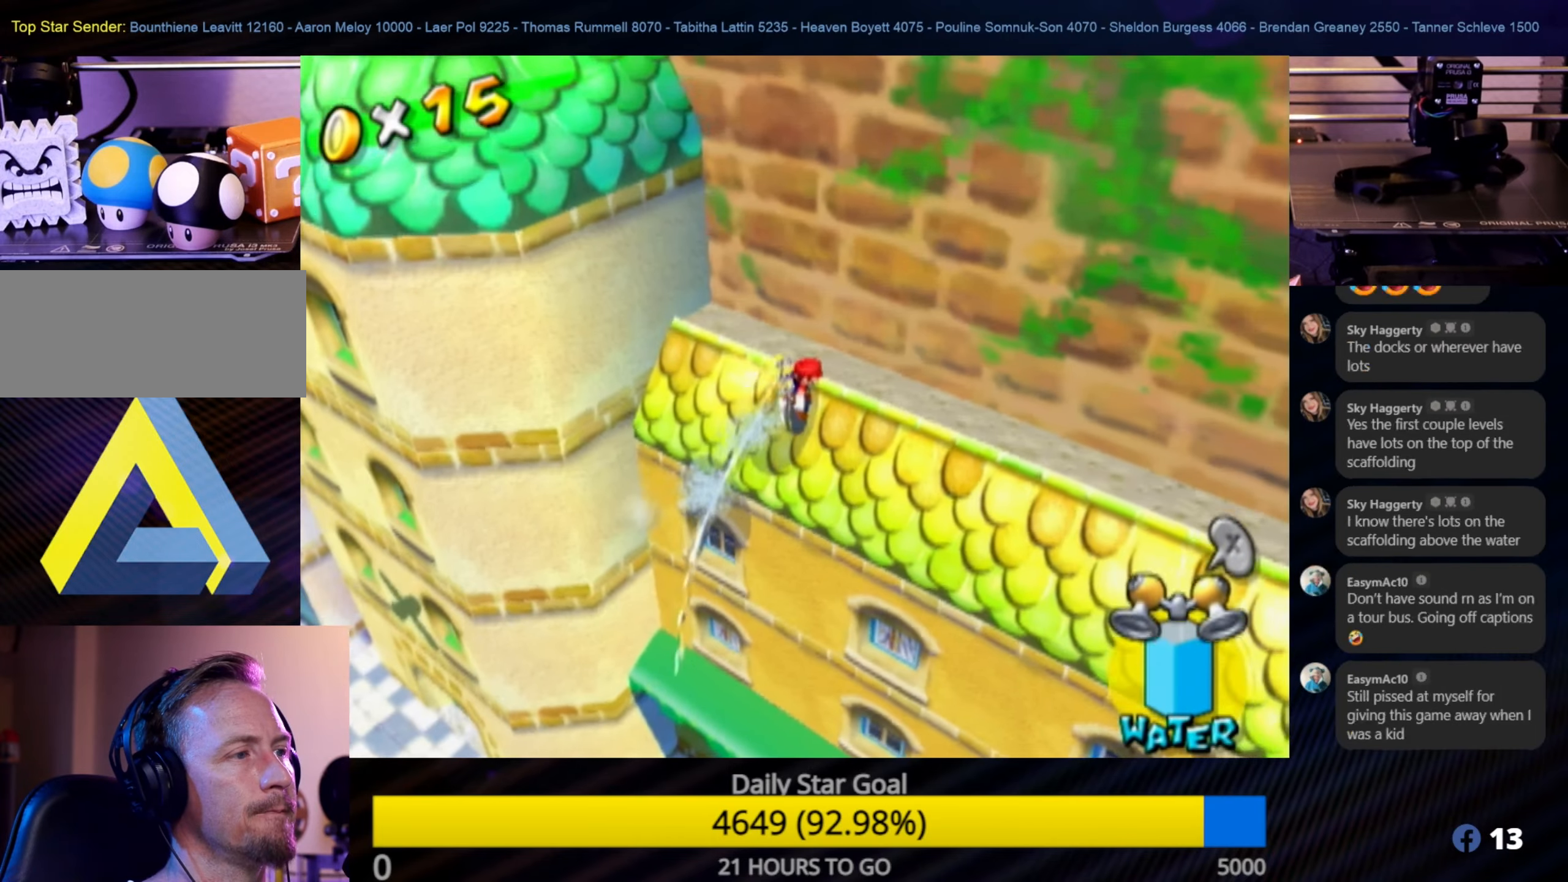
{"buttons": [], "left_stick": "up-left", "right_stick": "center", "events": [[100, "R1", "up"], [200, "left_stick", "up-left"]]}
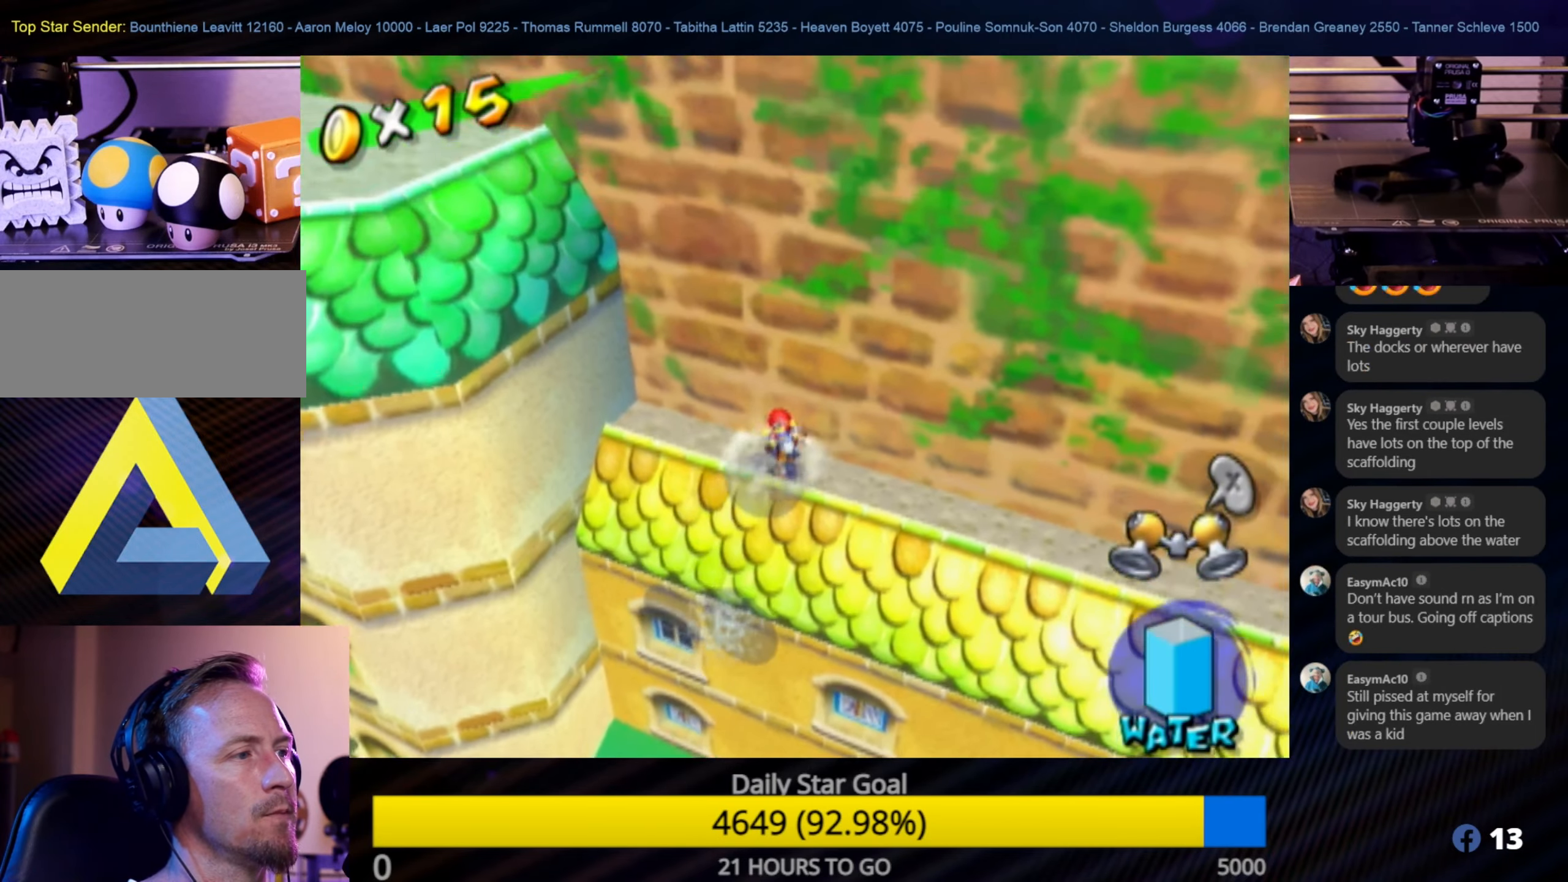
{"buttons": [], "left_stick": "up-left", "right_stick": "center", "events": []}
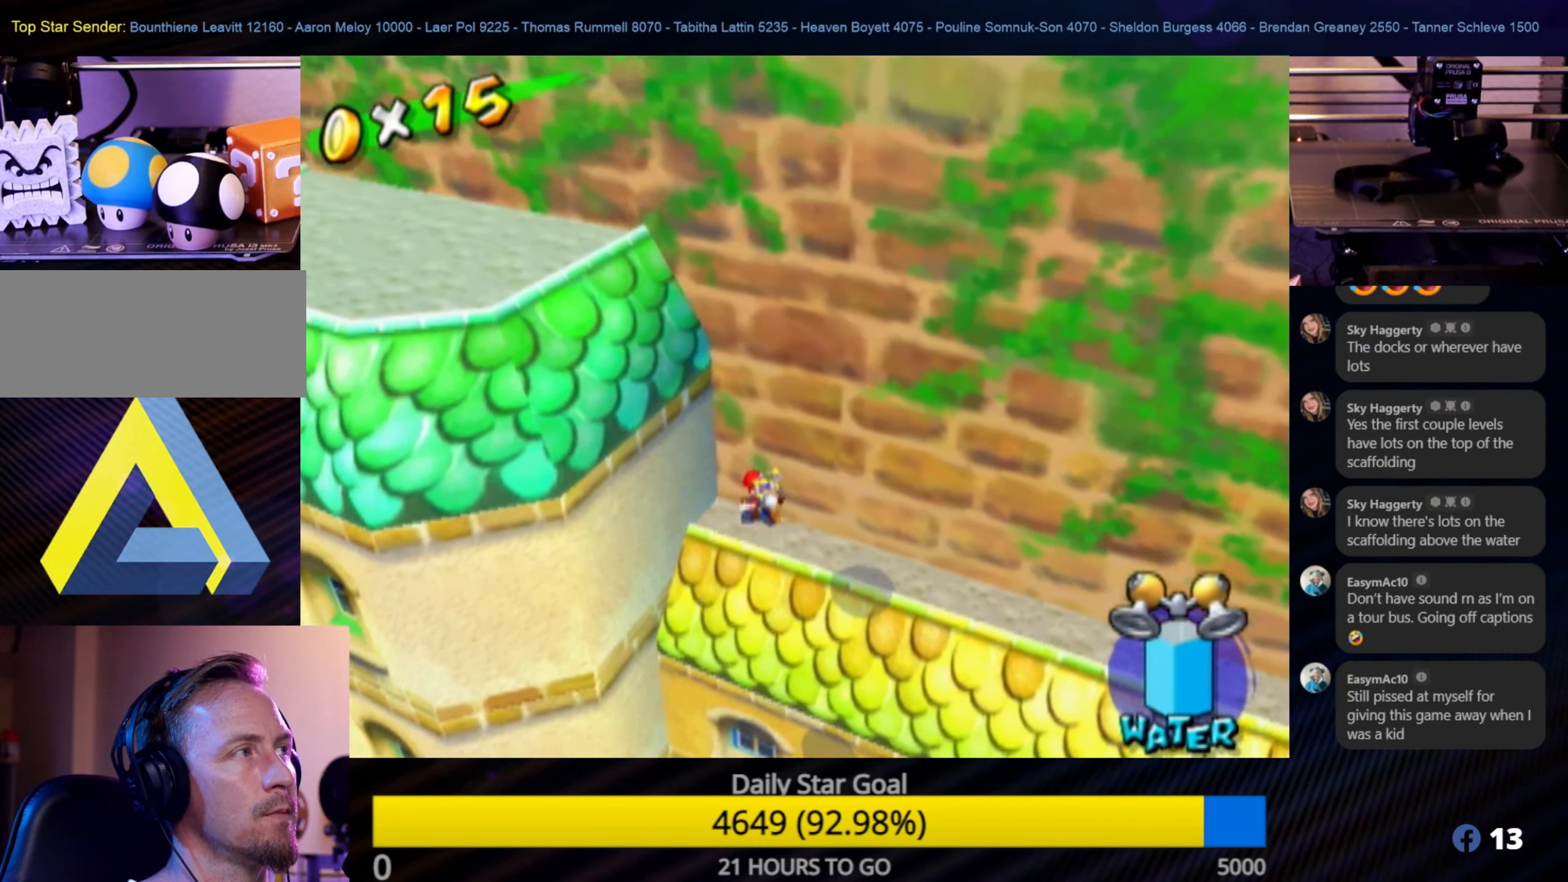
{"buttons": [], "left_stick": "up-left", "right_stick": "center", "events": [[17, "left_stick", "right"], [117, "left_stick", "down-right"], [500, "left_stick", "up-left"]]}
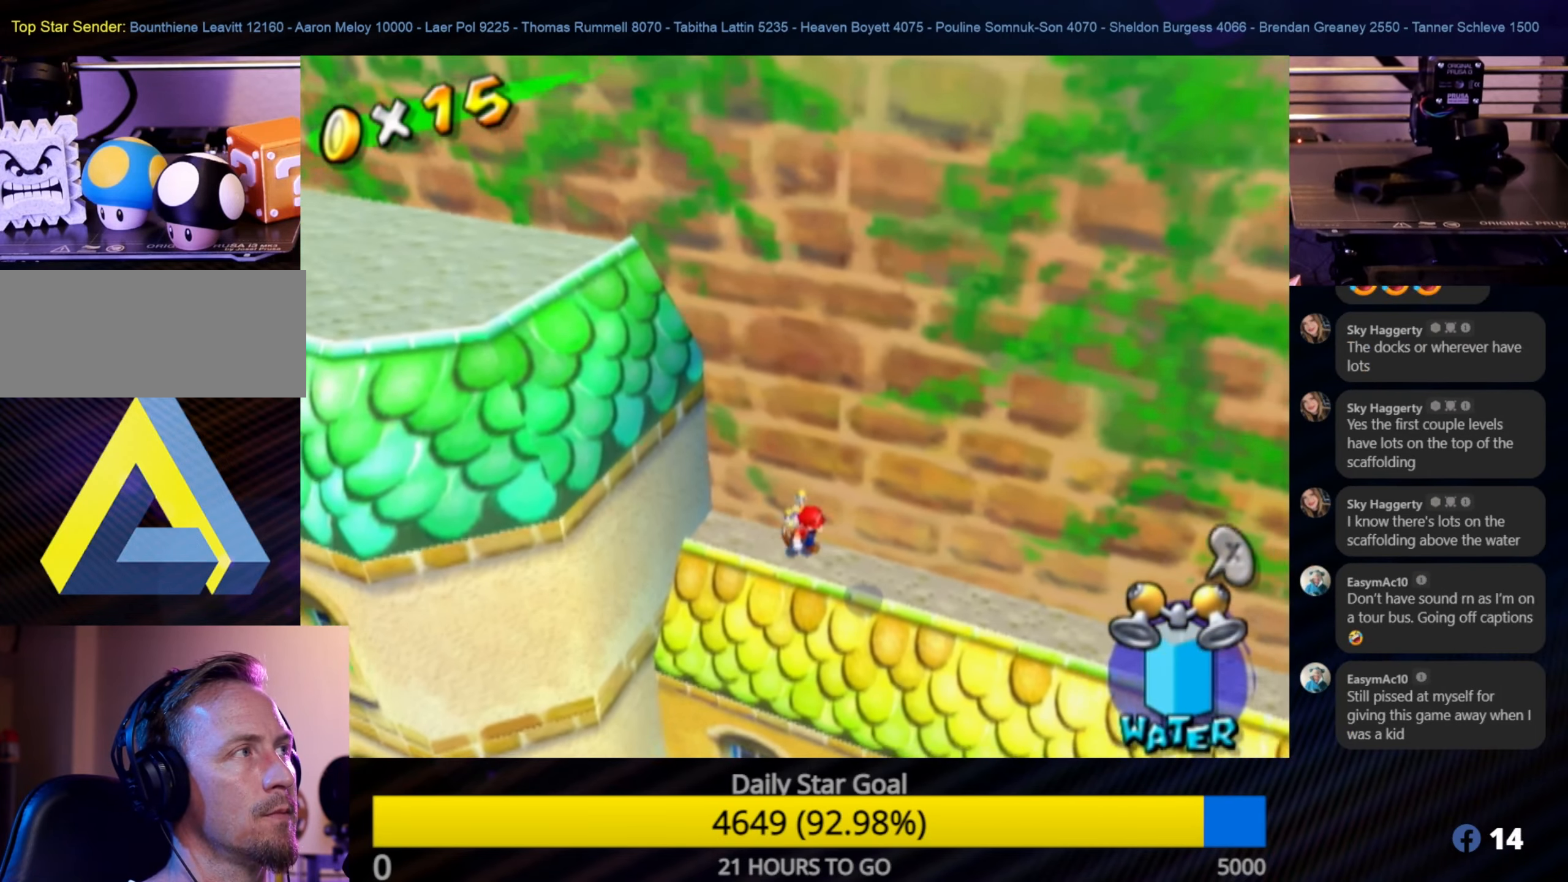
{"buttons": ["A", "R1"], "left_stick": "up-left", "right_stick": "center", "events": [[17, "A", "down"], [500, "R1", "down"]]}
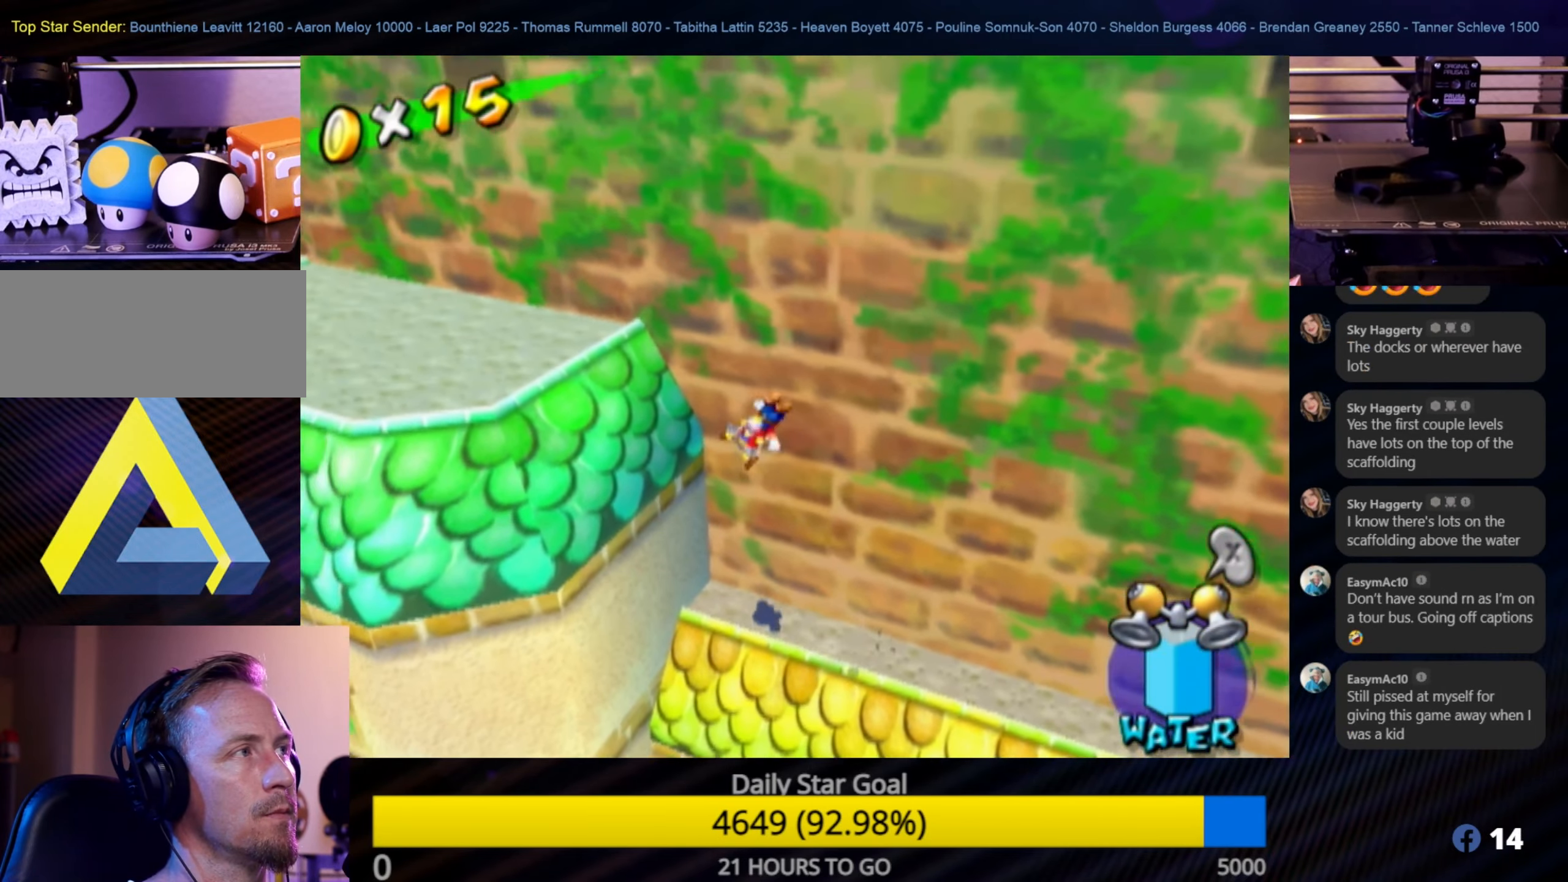
{"buttons": ["R1"], "left_stick": "up-left", "right_stick": "center", "events": [[67, "A", "up"]]}
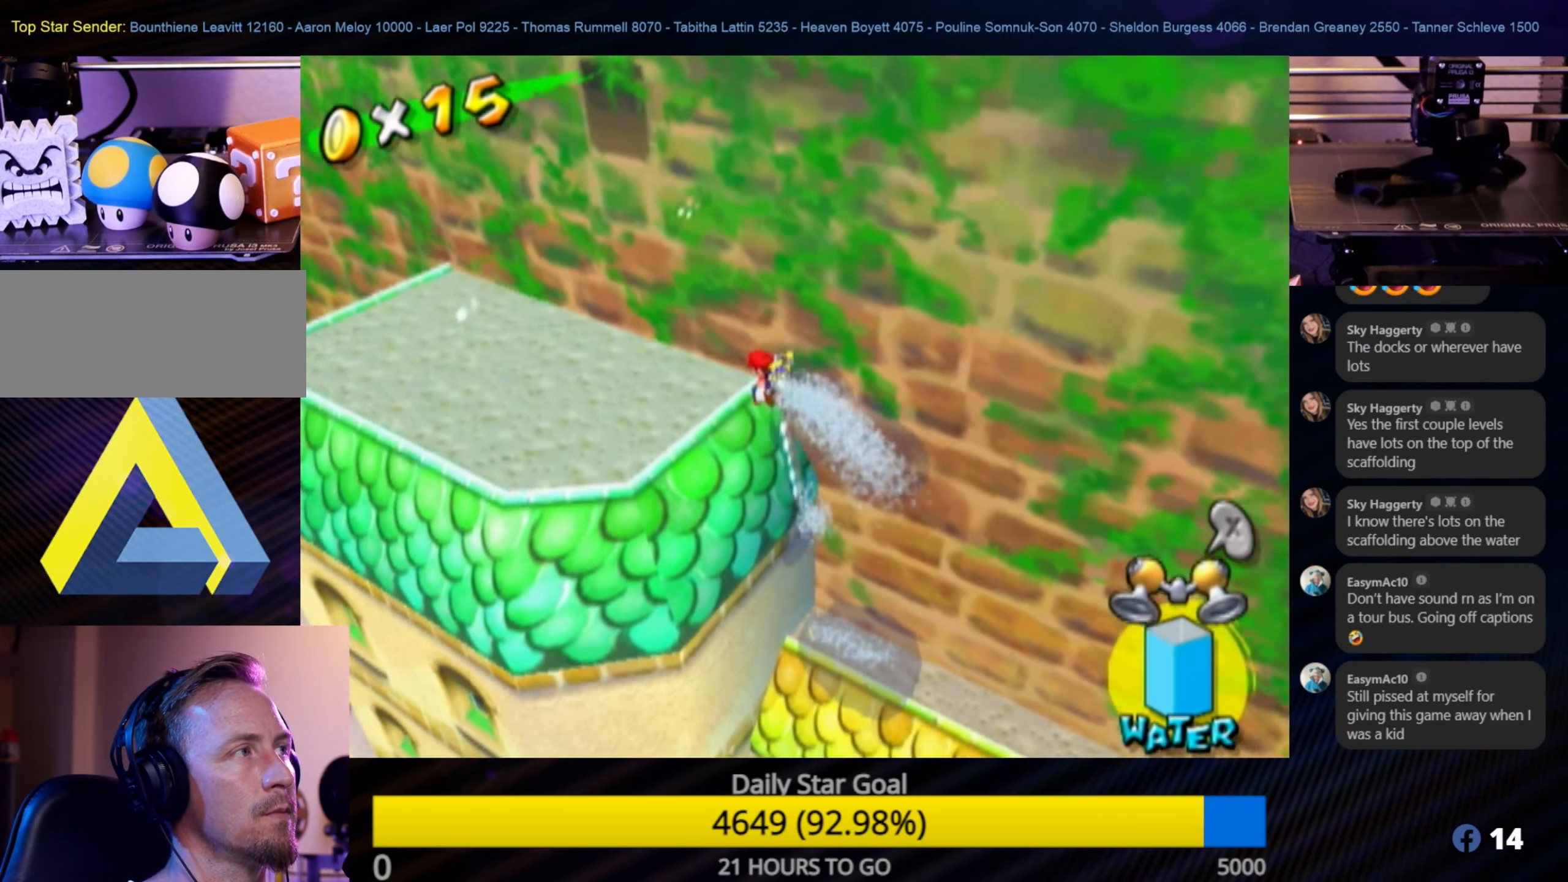
{"buttons": [], "left_stick": "up-left", "right_stick": "center", "events": [[450, "R1", "up"]]}